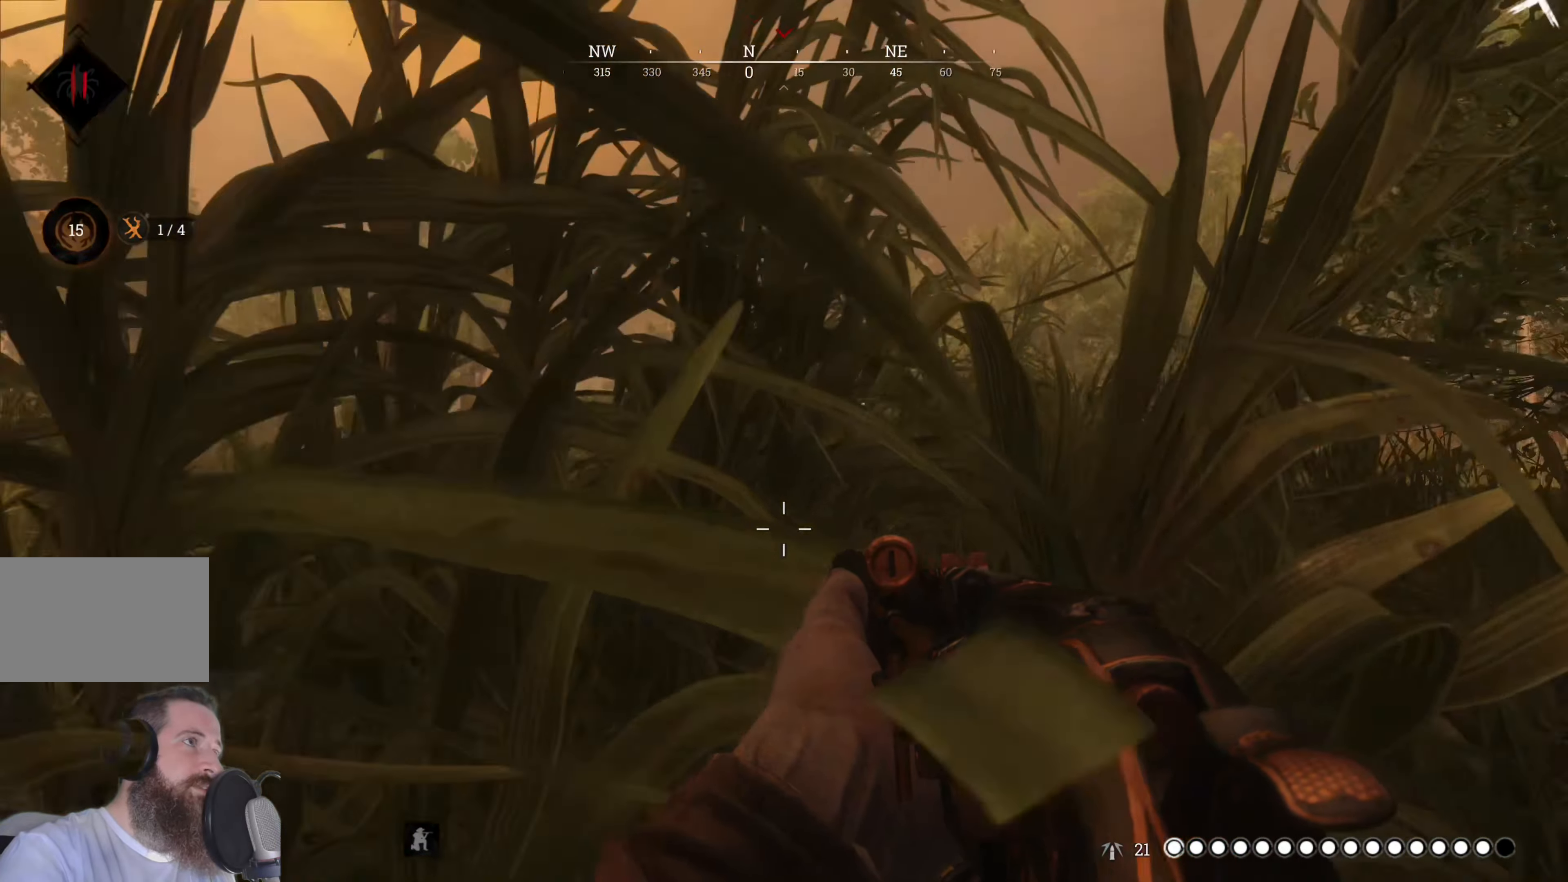
Gameplay with keyboard and mouse; each line is a JSON object with the keys and mouse buttons held at the frame after it. "events" lists presses ("down") and releases ("up") of "1", "3", "4", "5", "a", "alt", "c", "caps_lock", "ctrl", "d", "e", "f", "g", "q", "r", "s", "shift", "space", "t", "tab", "v", "w", "x", "z", "mouse_left", "mouse_wheel" and "mouse_right" between this image and that frame as [ms after this image, input, new state], when the widget could be followed in between. "mouse_left", "mouse_wheel", "mouse_right" = the "left", "wheel", "right" buttons of the "mouse" list. No other keys are recorded. "wheel" means that the mouse wheel is clicked or scrolled. Not read: 2 mouse_move.
{"keys": ["d", "w"], "mouse": [], "events": [[100, "d", "down"]]}
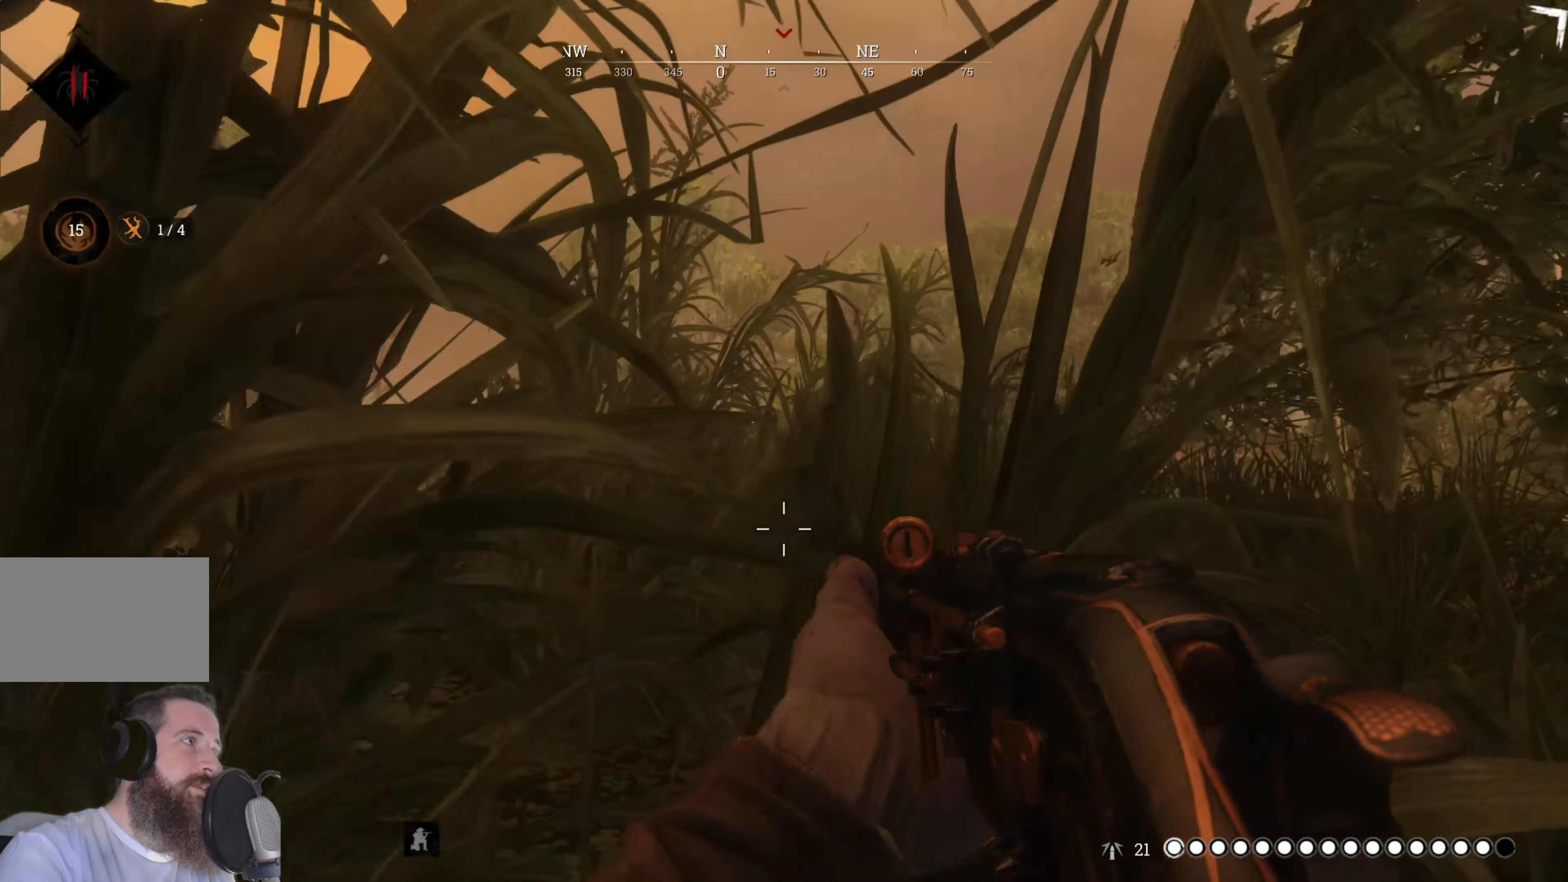
{"keys": ["d", "w"], "mouse": [], "events": [[120, "d", "up"], [140, "w", "up"], [480, "d", "down"], [480, "w", "down"]]}
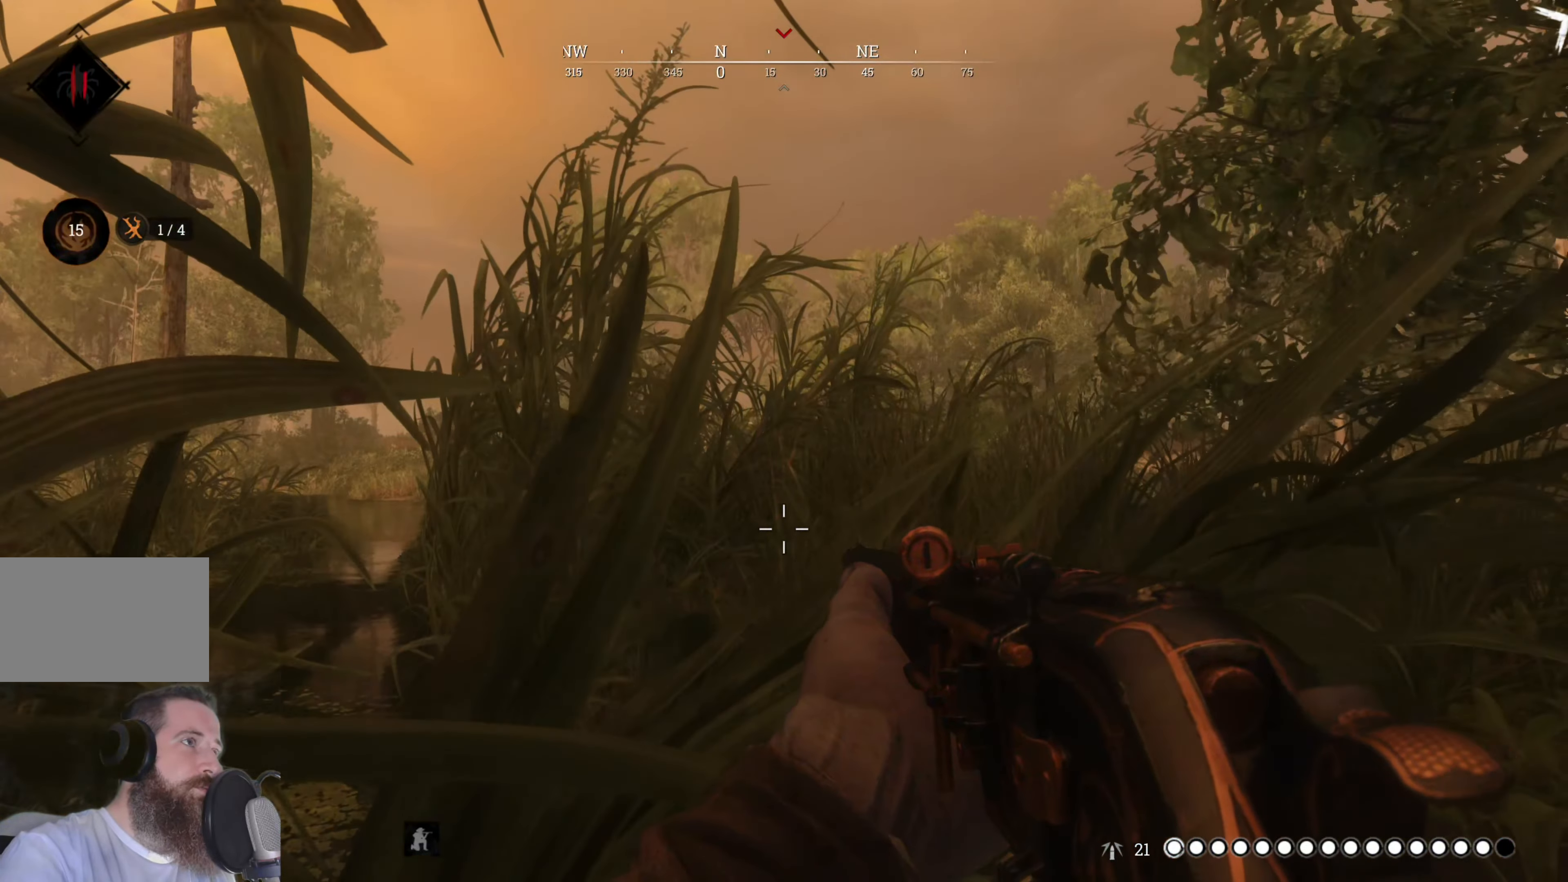
{"keys": [], "mouse": [], "events": [[320, "d", "up"], [440, "w", "up"]]}
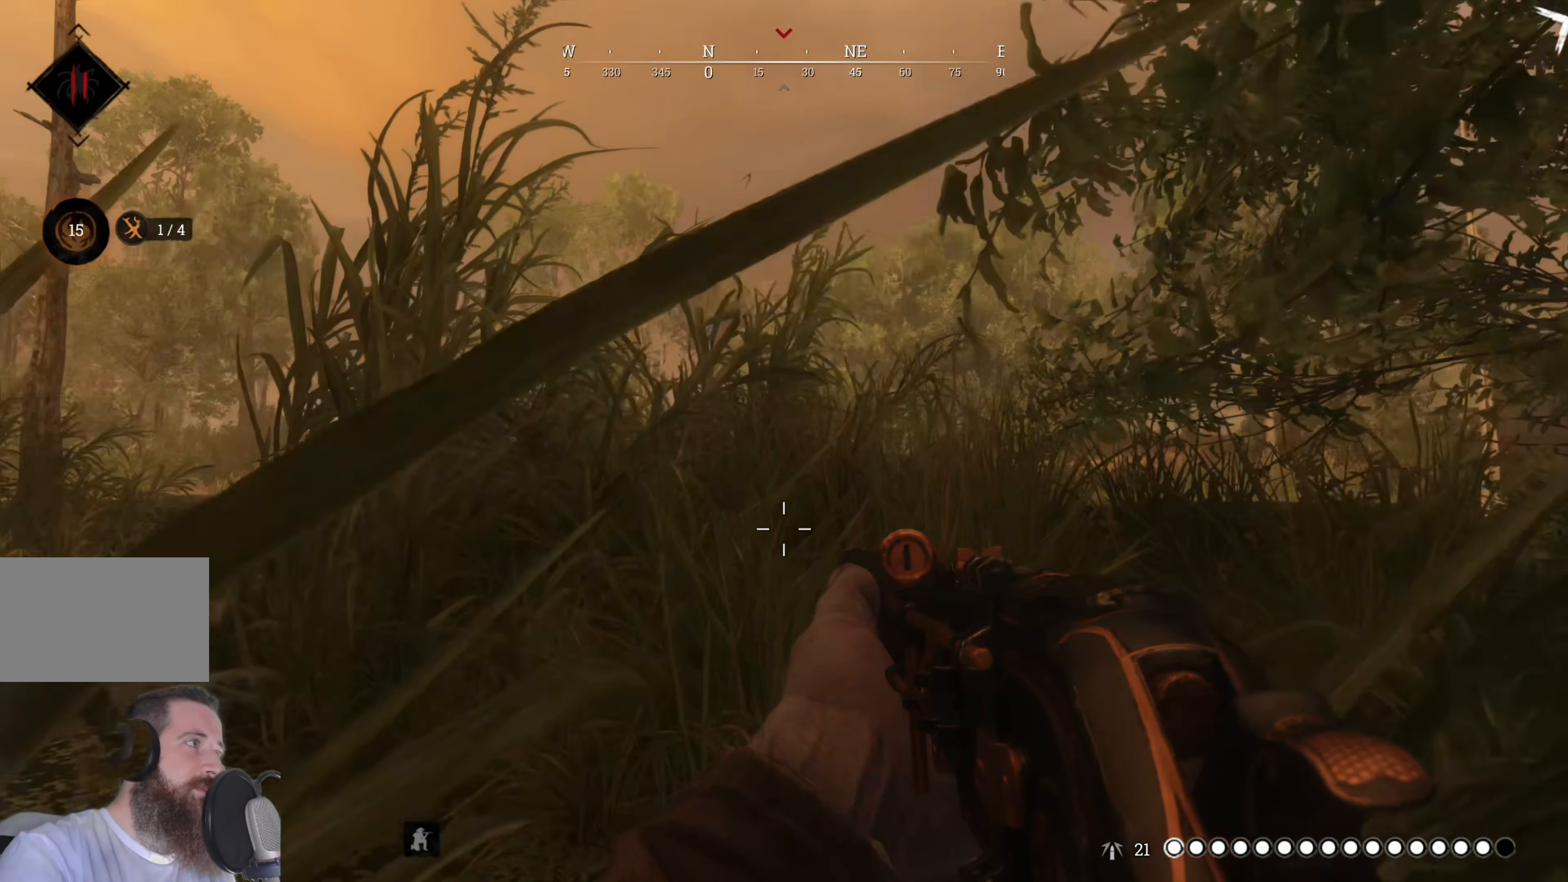
{"keys": [], "mouse": [], "events": []}
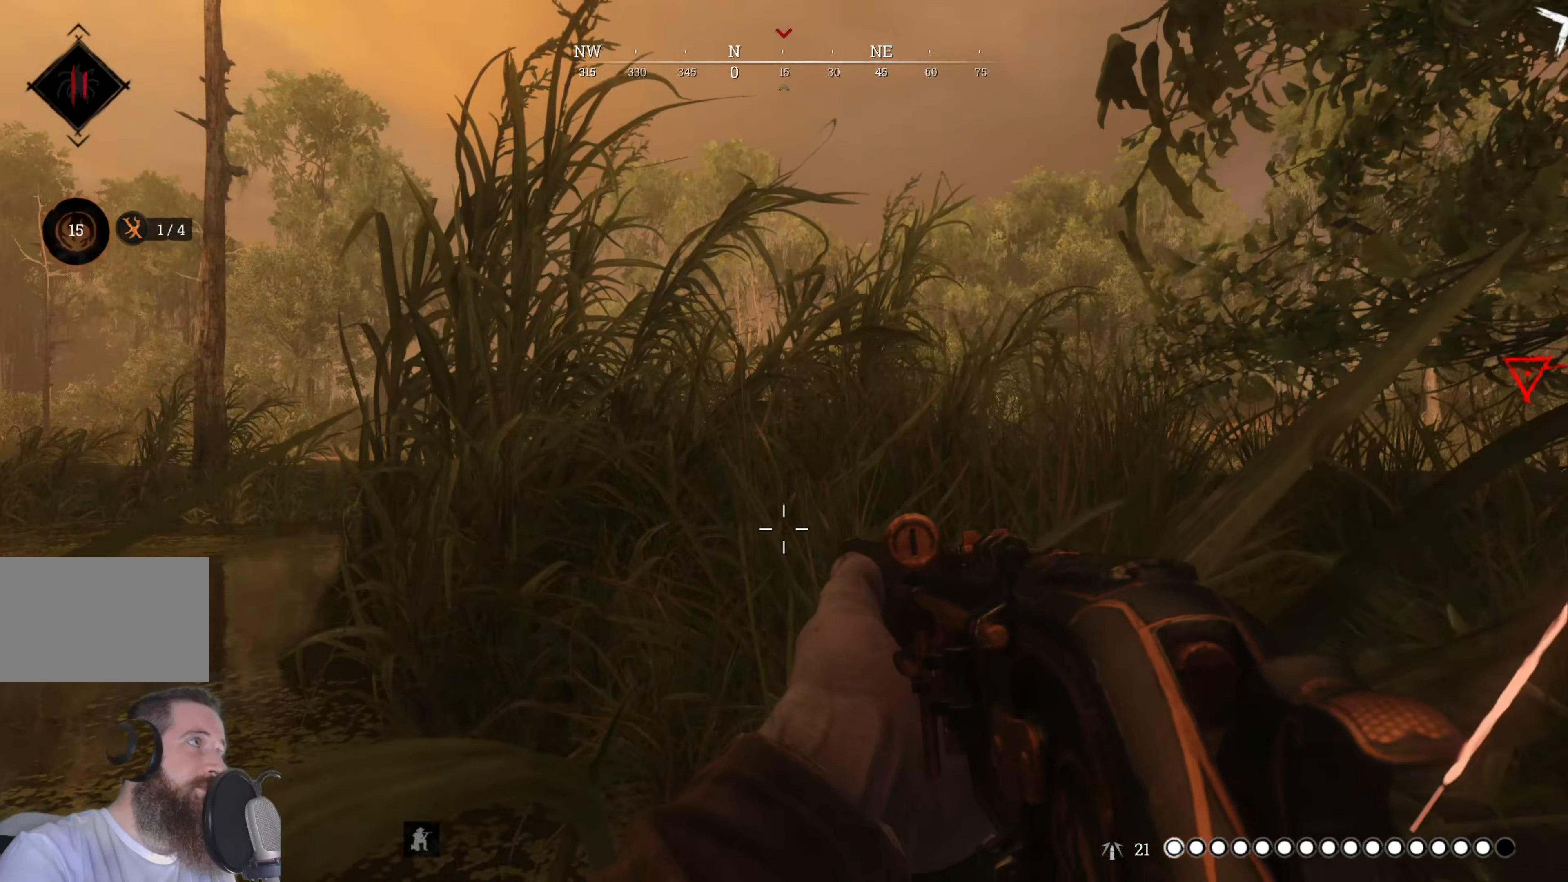
{"keys": [], "mouse": [], "events": [[120, "a", "down"], [120, "w", "down"], [300, "a", "up"], [300, "w", "up"]]}
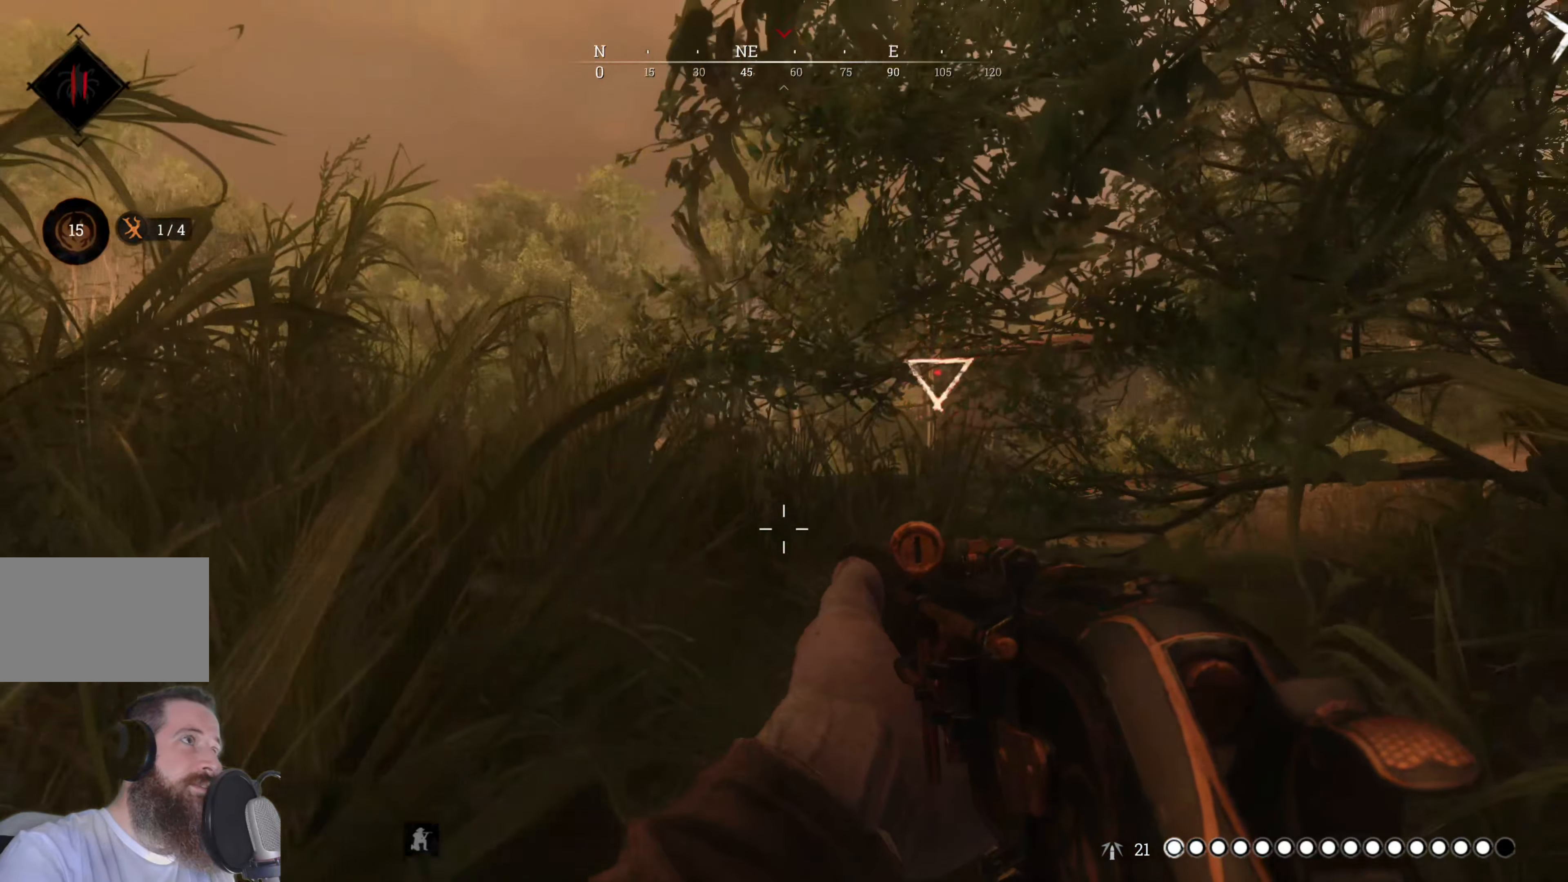
{"keys": ["w"], "mouse": [], "events": [[160, "w", "down"], [220, "a", "down"], [320, "a", "up"]]}
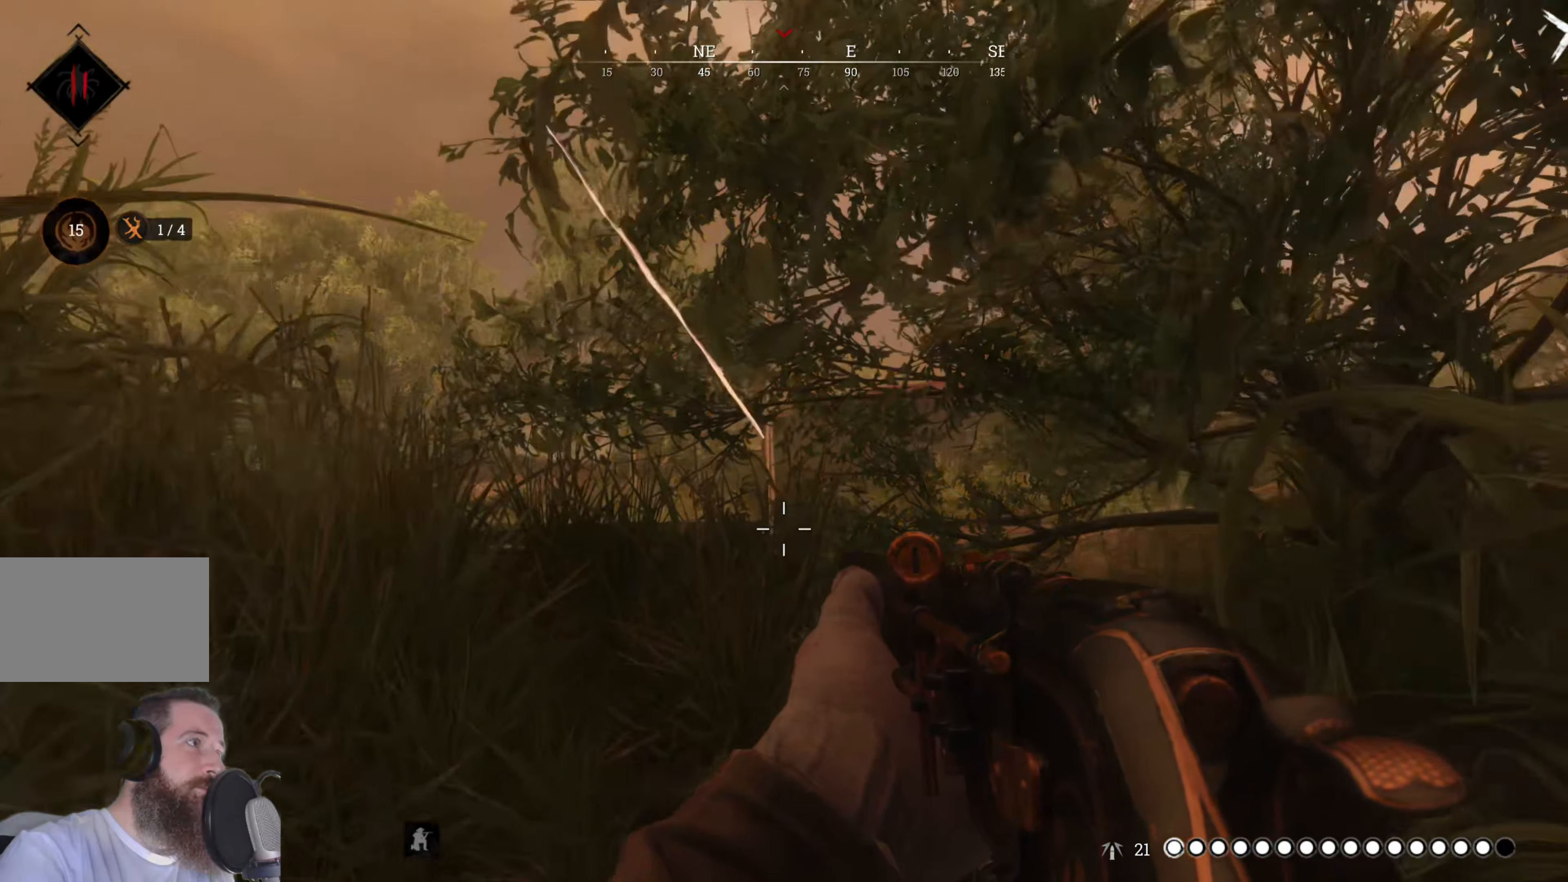
{"keys": [], "mouse": ["right"], "events": [[100, "w", "up"], [140, "mouse_right", "down"]]}
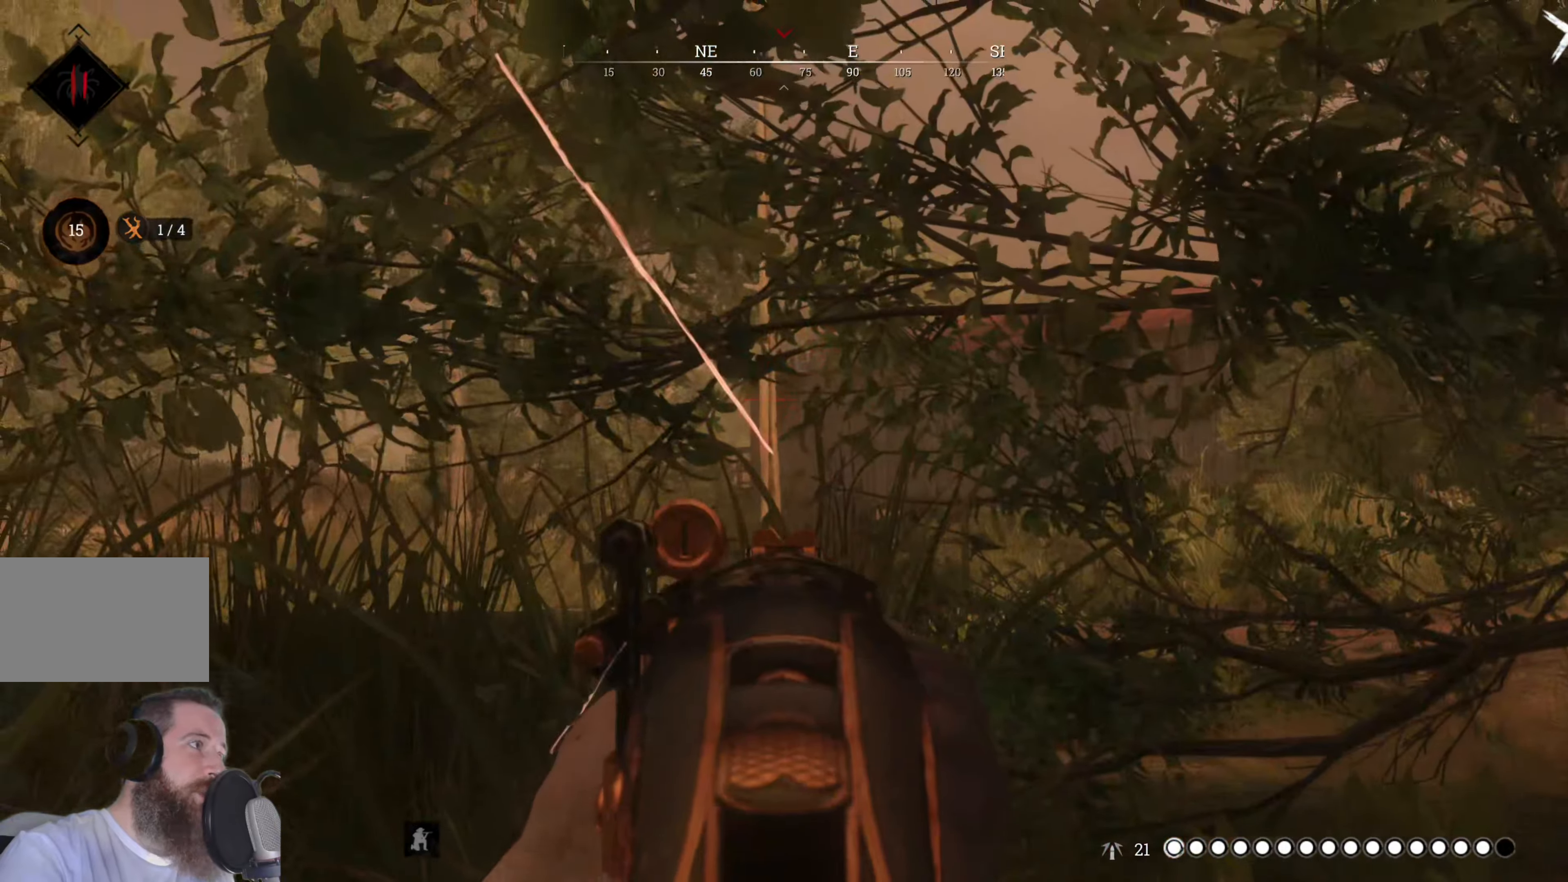
{"keys": ["d", "w"], "mouse": ["right"], "events": [[60, "w", "down"], [160, "w", "up"], [480, "d", "down"], [480, "w", "down"]]}
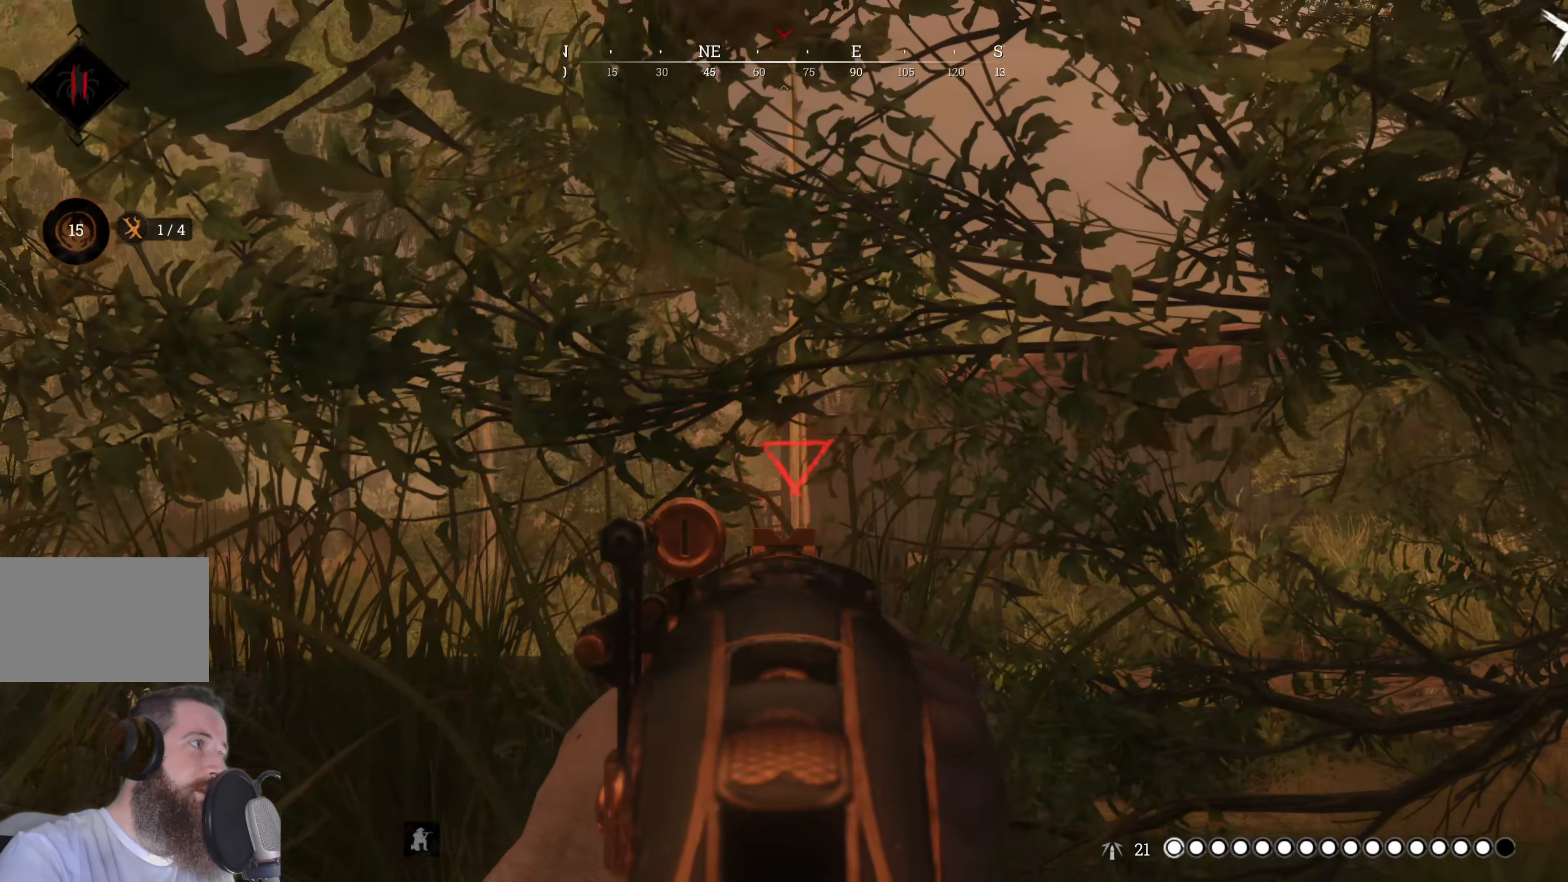
{"keys": [], "mouse": ["right"], "events": [[80, "d", "up"], [120, "w", "up"]]}
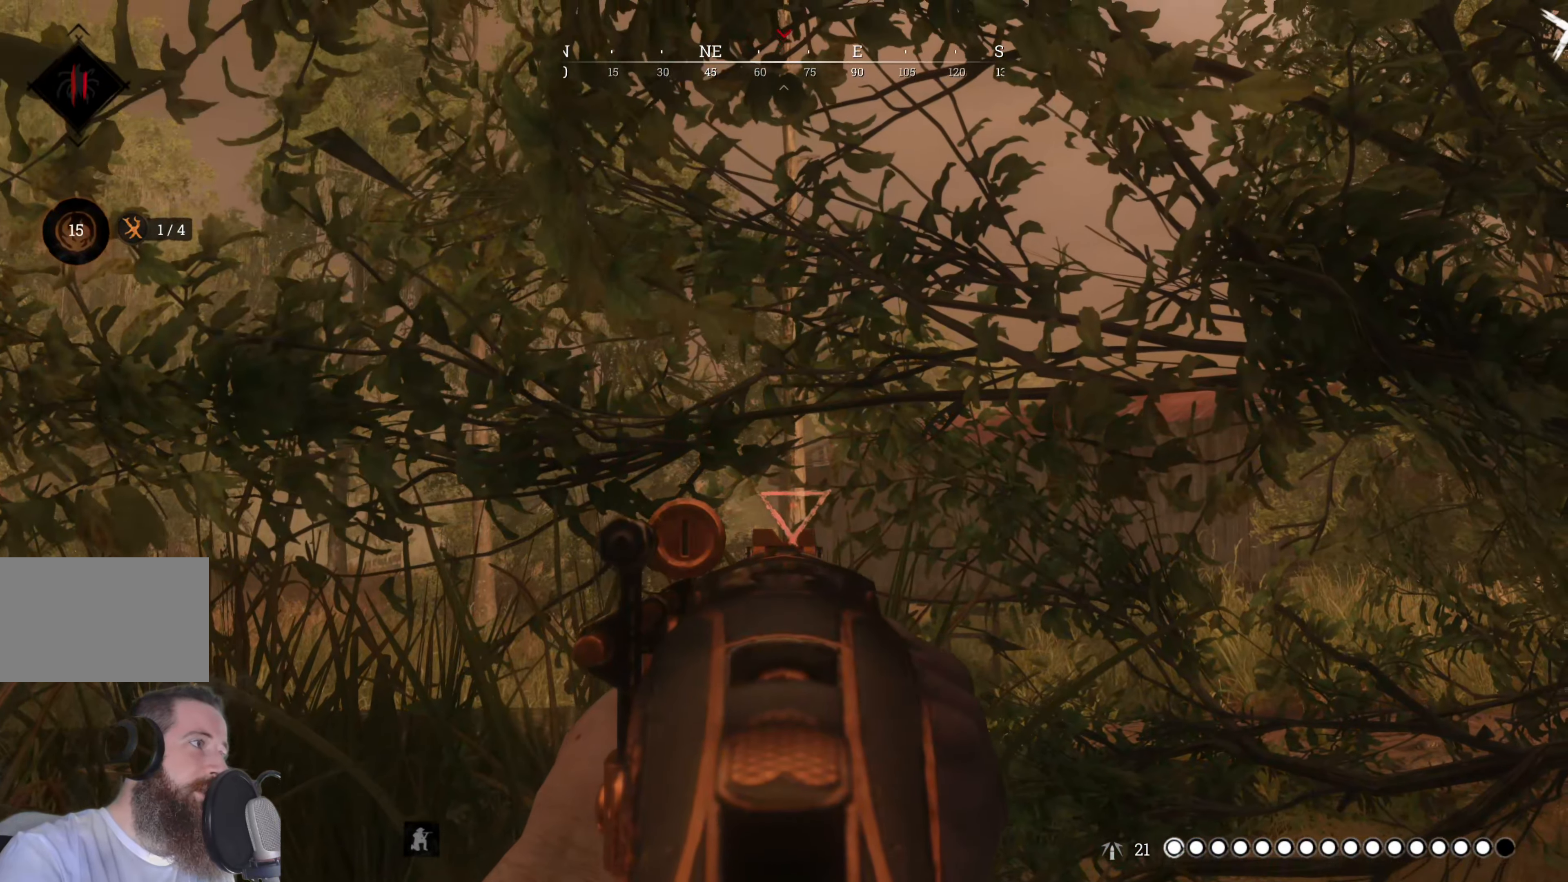
{"keys": [], "mouse": ["right"], "events": []}
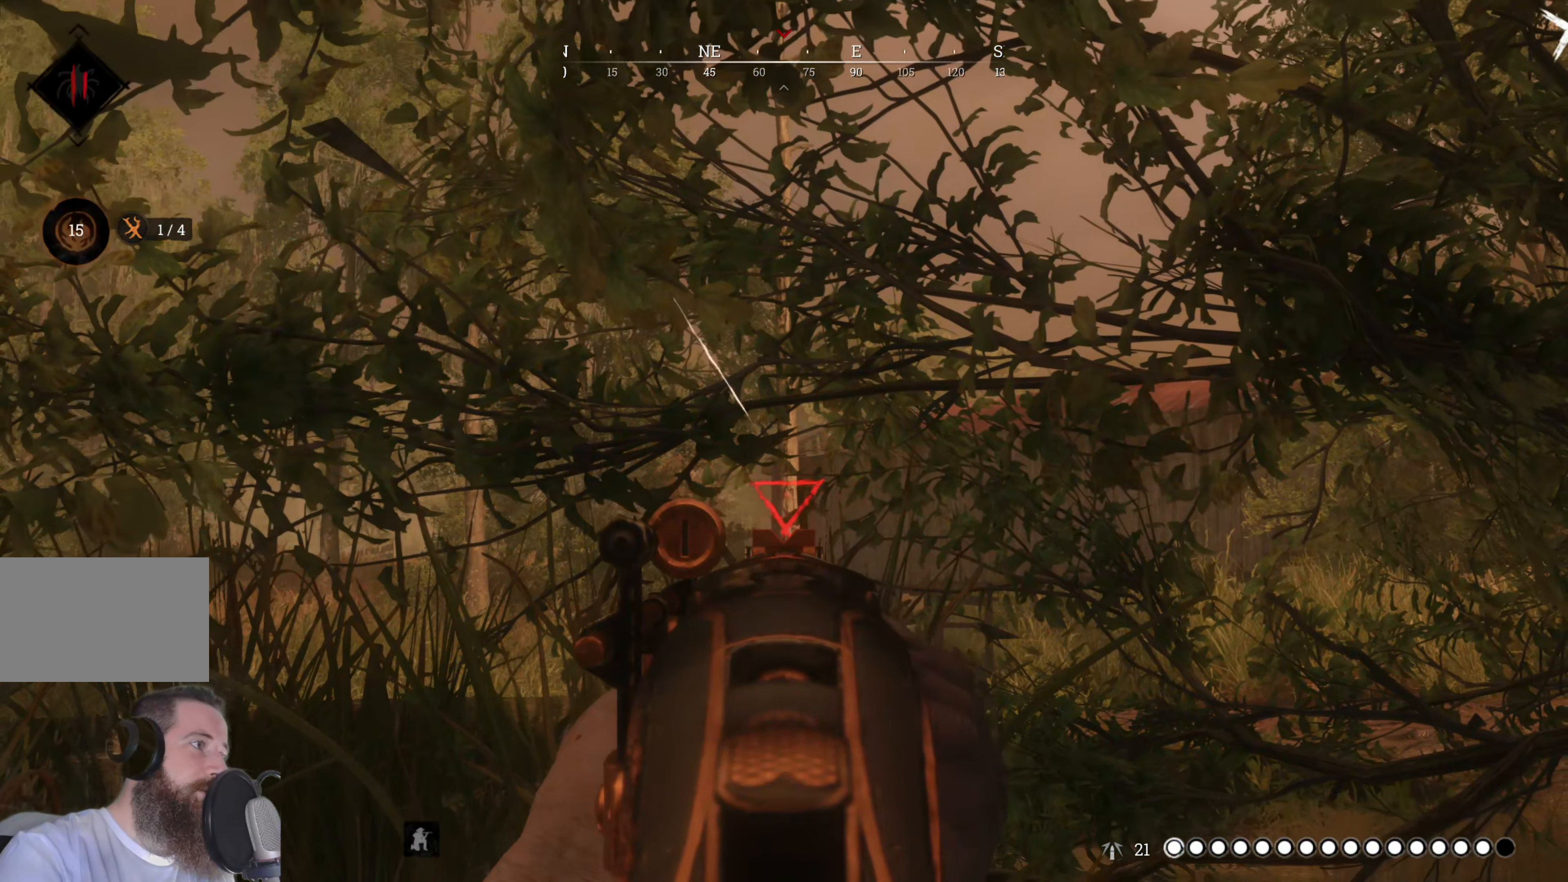
{"keys": ["w"], "mouse": ["right"], "events": [[420, "w", "down"]]}
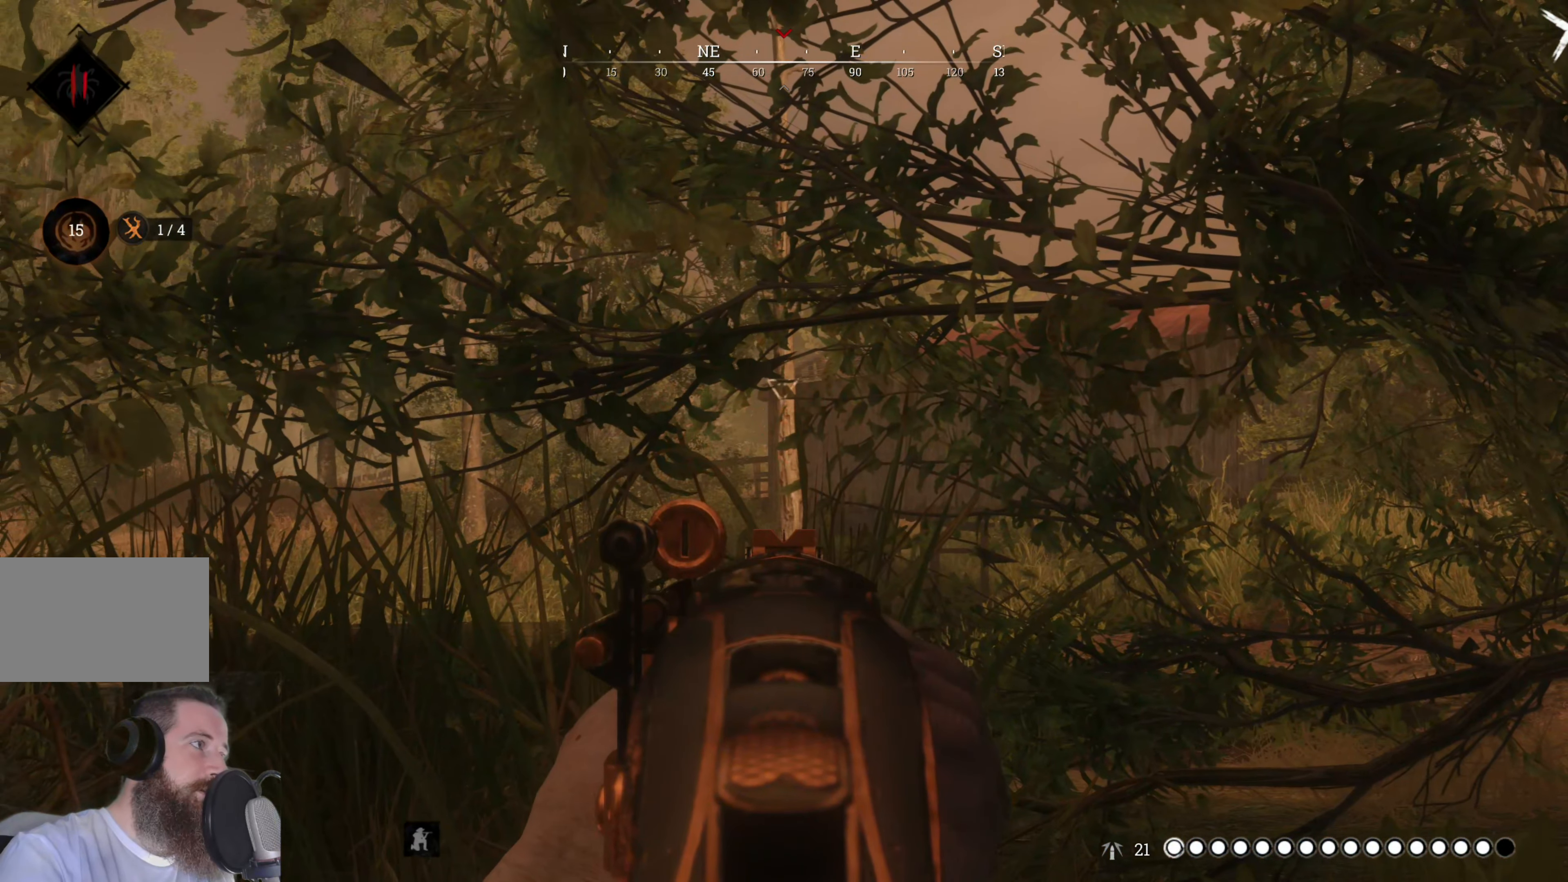
{"keys": [], "mouse": ["right"], "events": [[120, "w", "up"]]}
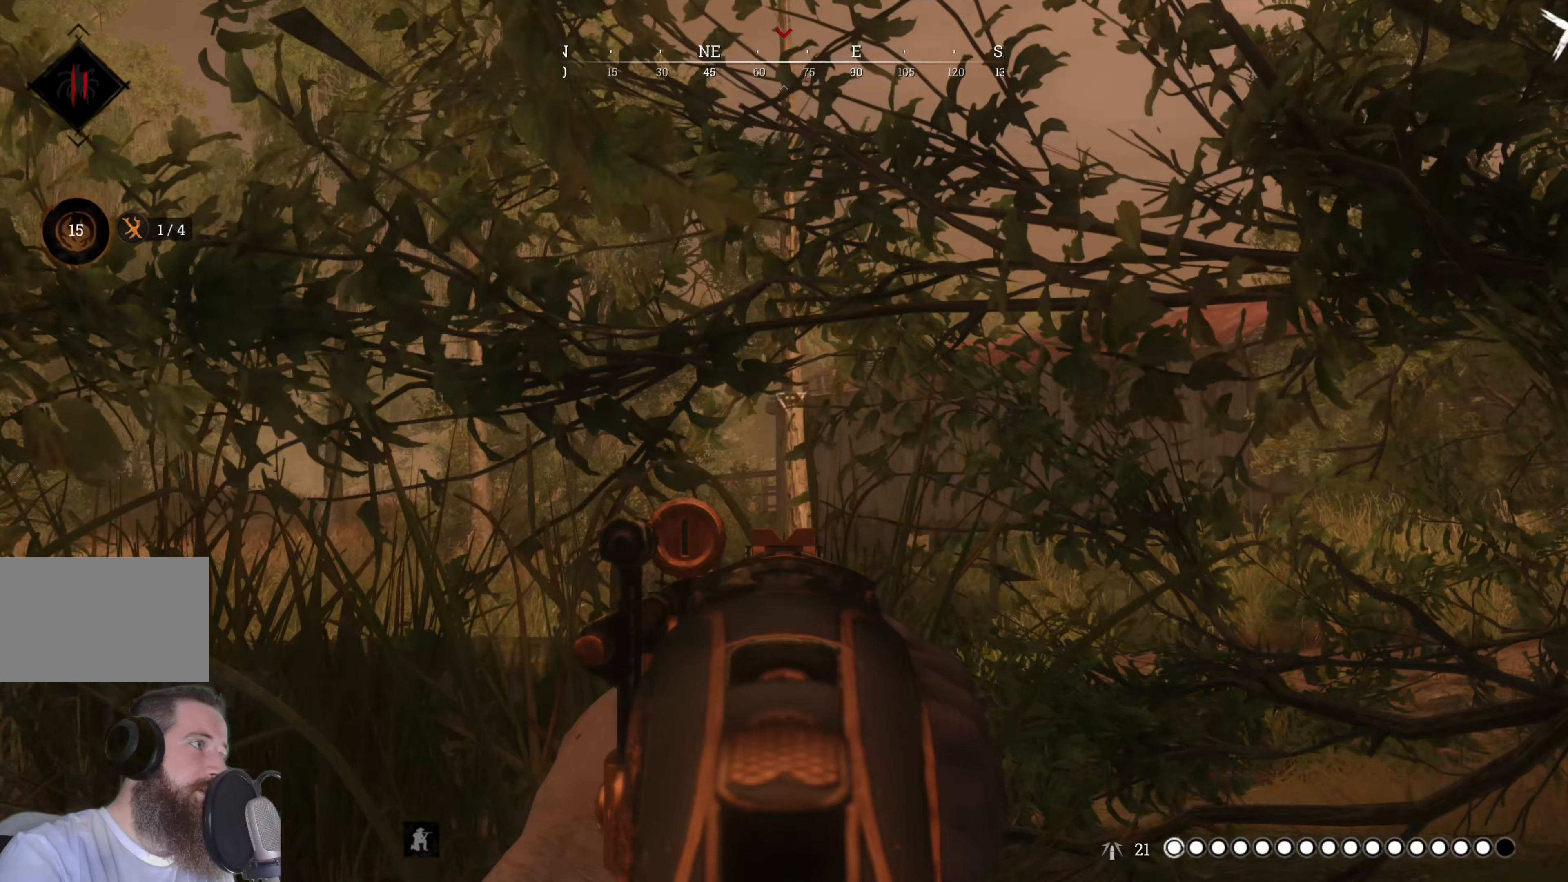
{"keys": [], "mouse": ["right"], "events": []}
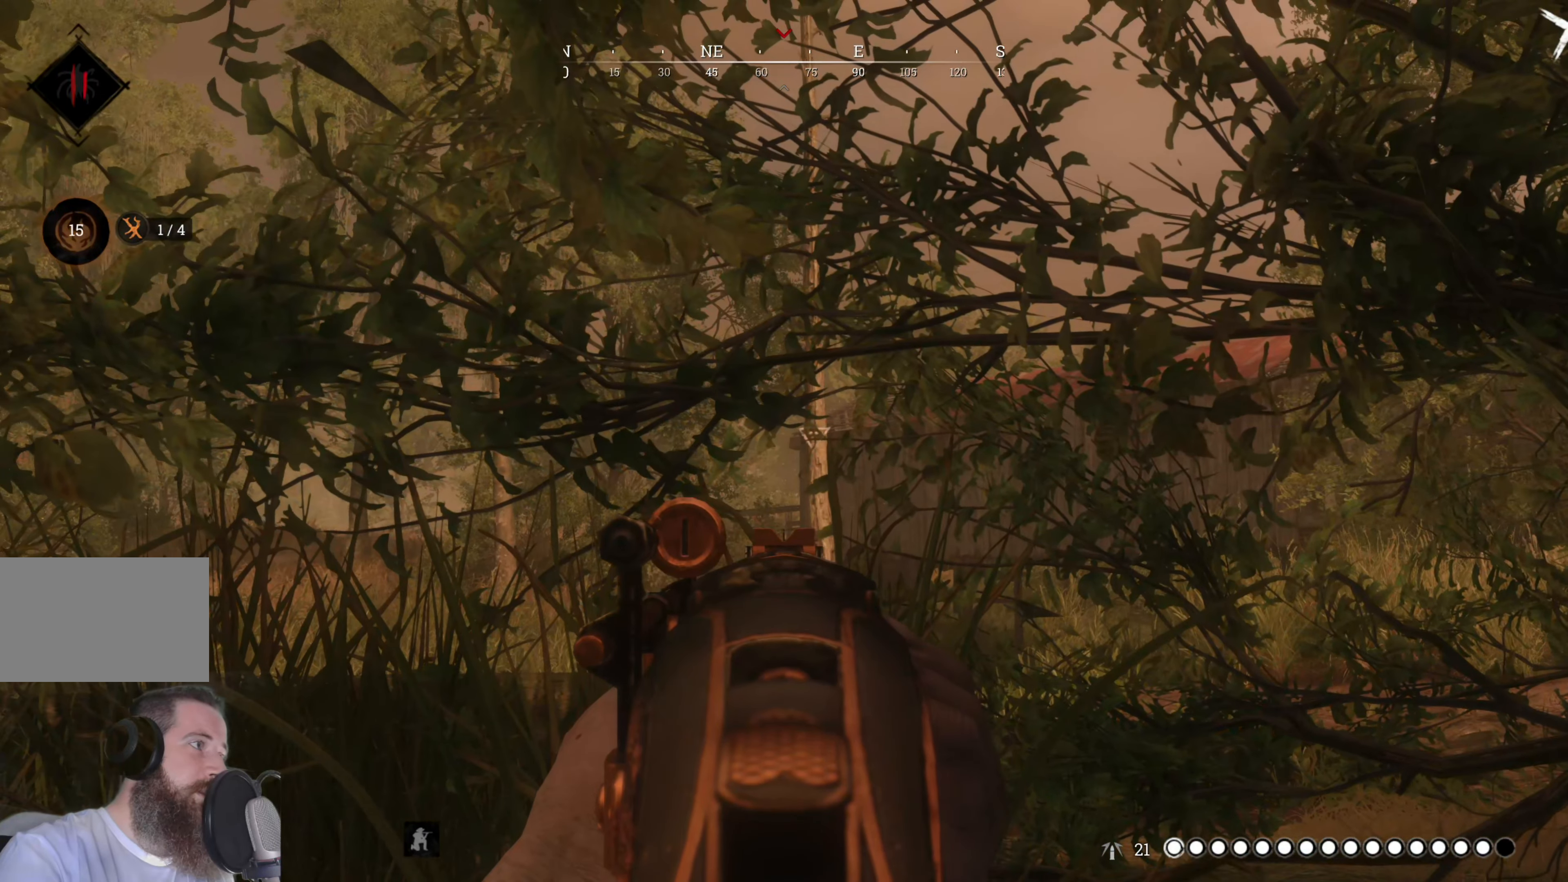
{"keys": [], "mouse": ["right"], "events": [[20, "d", "down"], [20, "w", "down"], [60, "w", "up"], [120, "d", "up"]]}
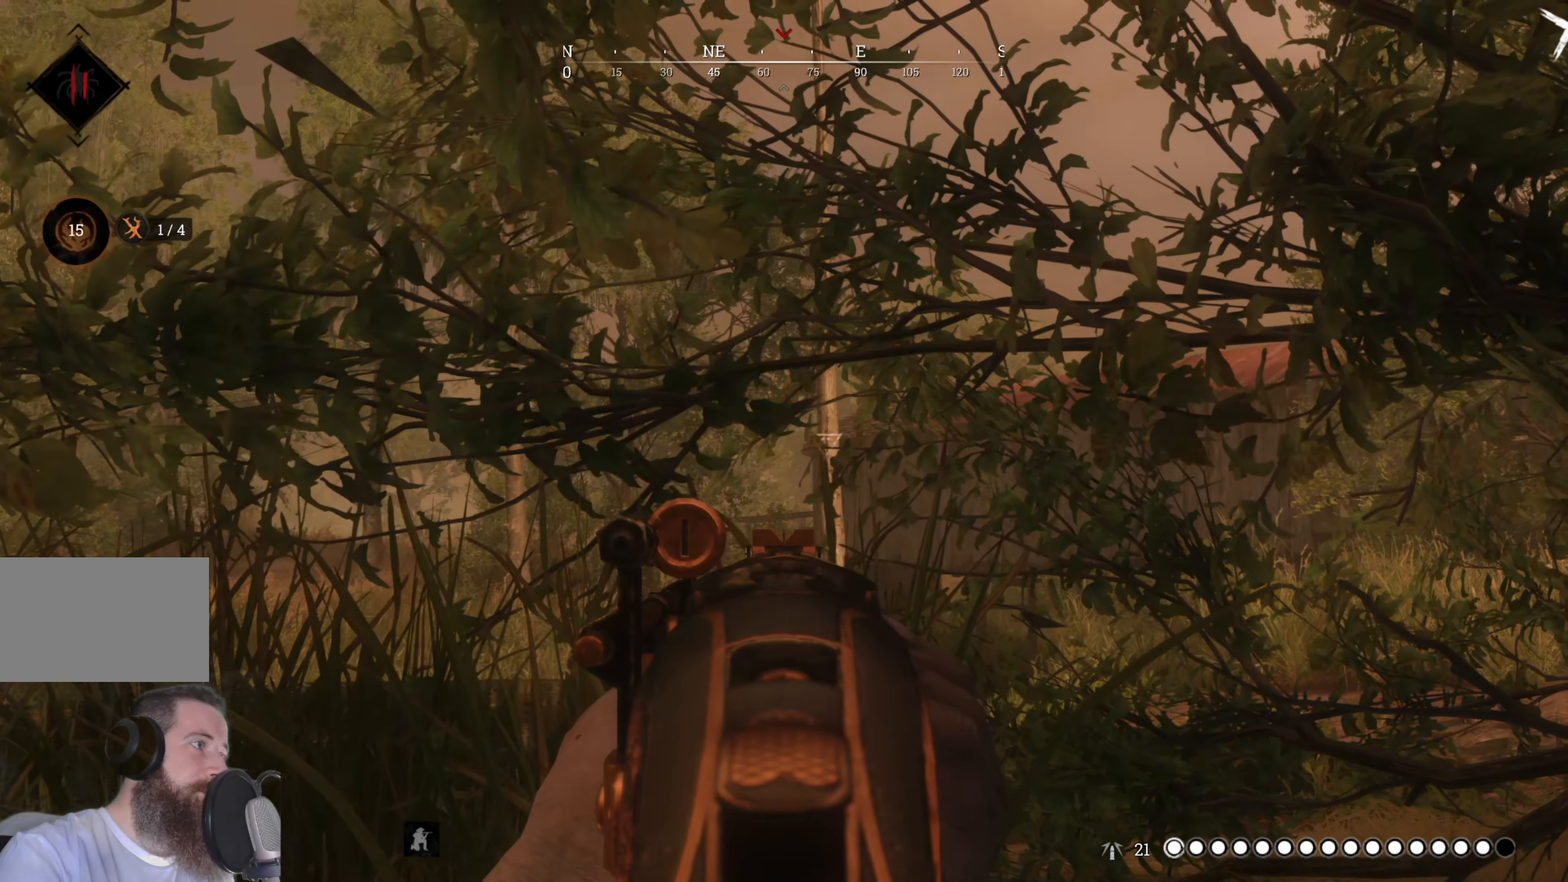
{"keys": [], "mouse": ["right"], "events": []}
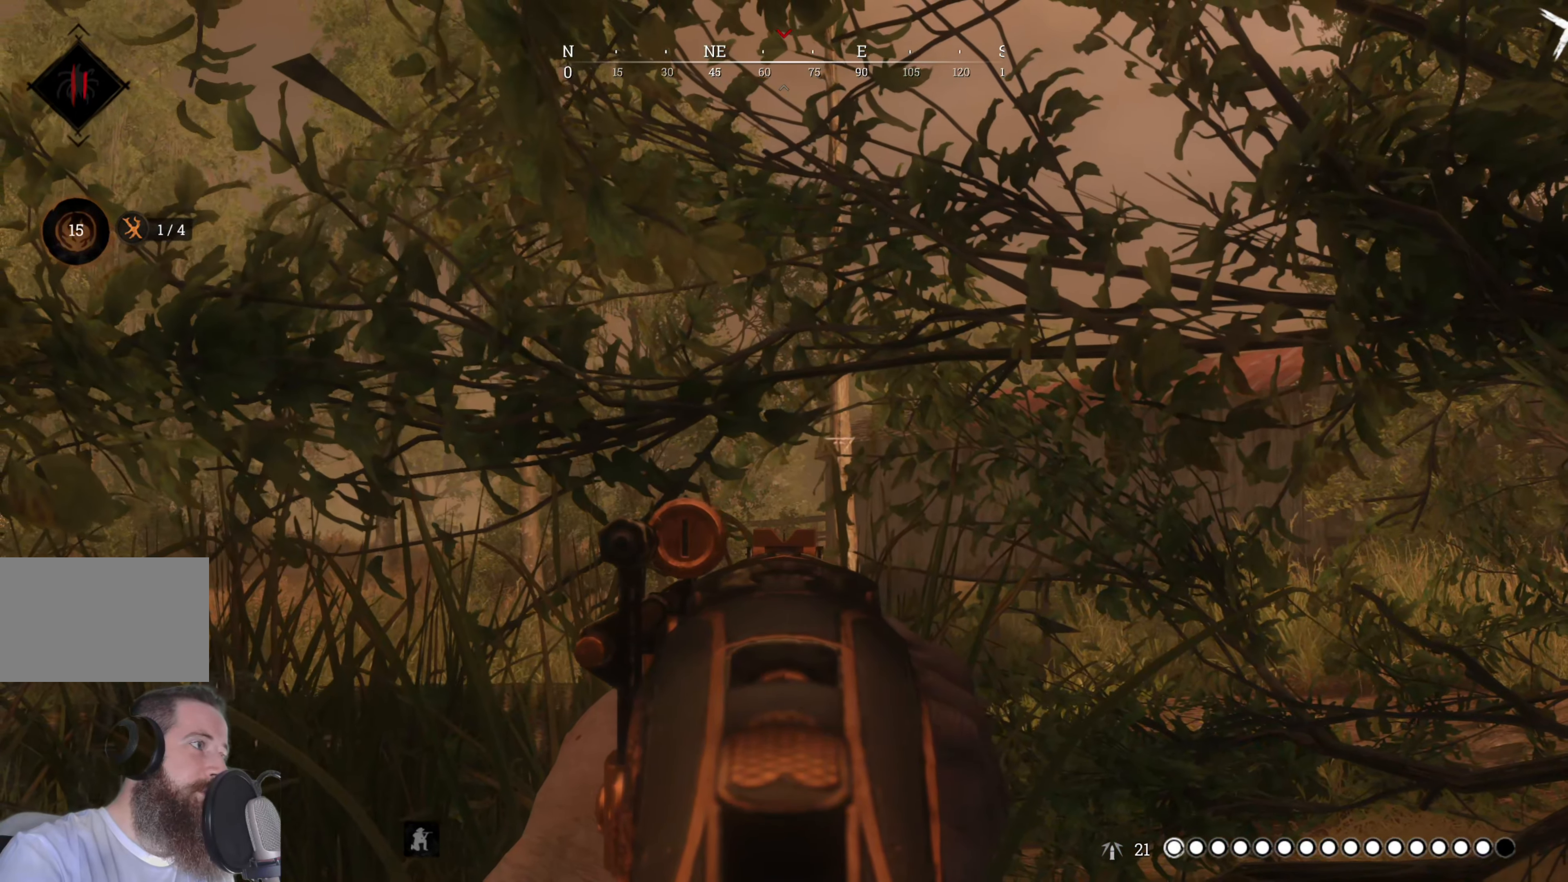
{"keys": [], "mouse": ["right"], "events": [[220, "mouse_left", "down"], [360, "mouse_left", "up"]]}
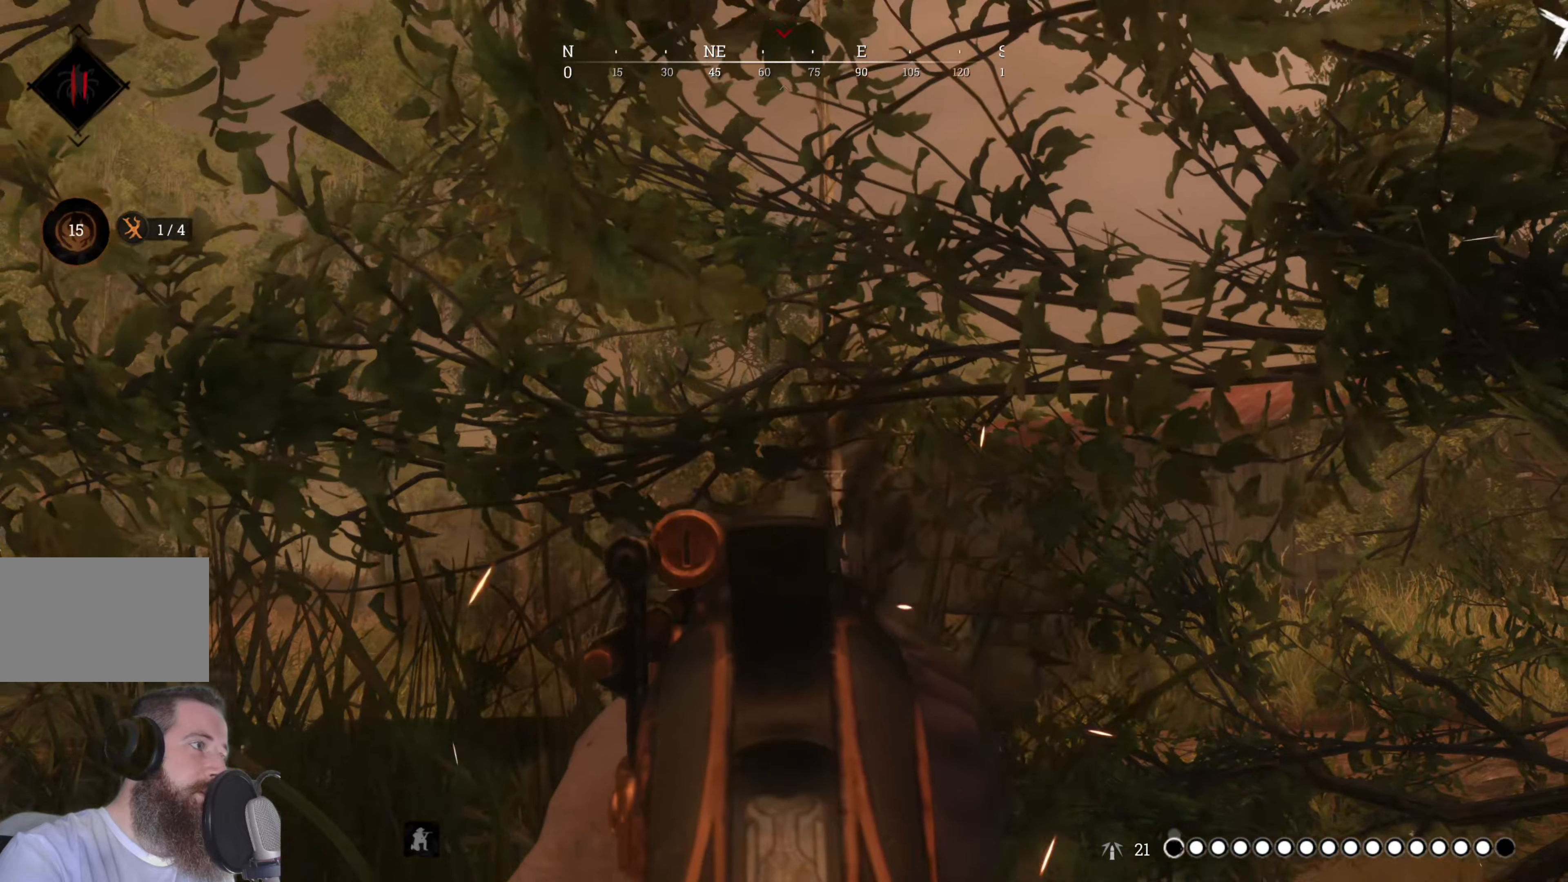
{"keys": [], "mouse": ["right"], "events": []}
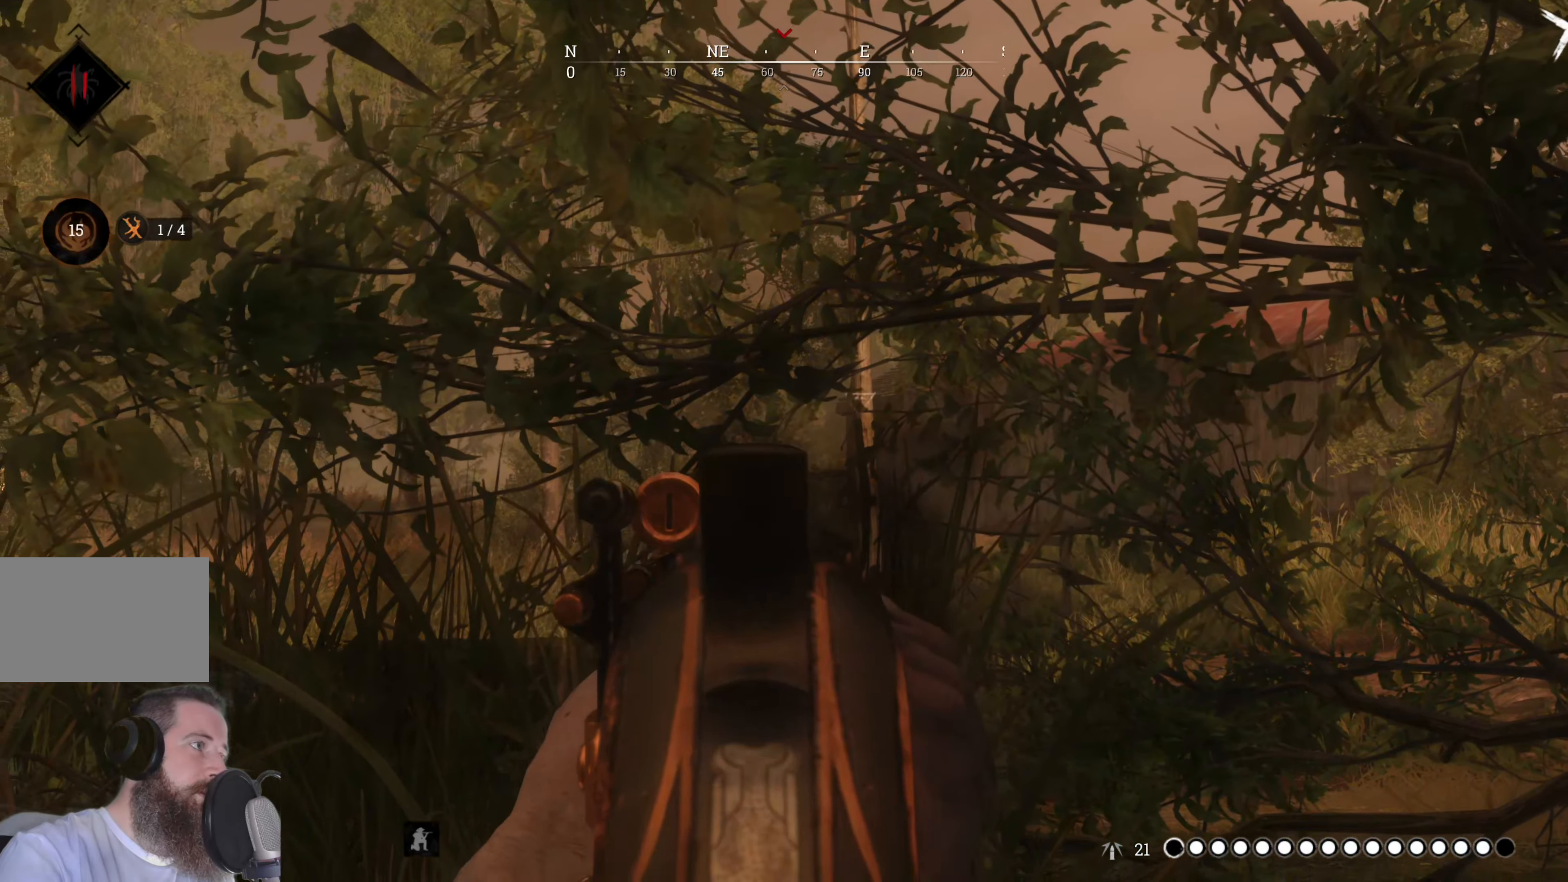
{"keys": [], "mouse": ["right"], "events": []}
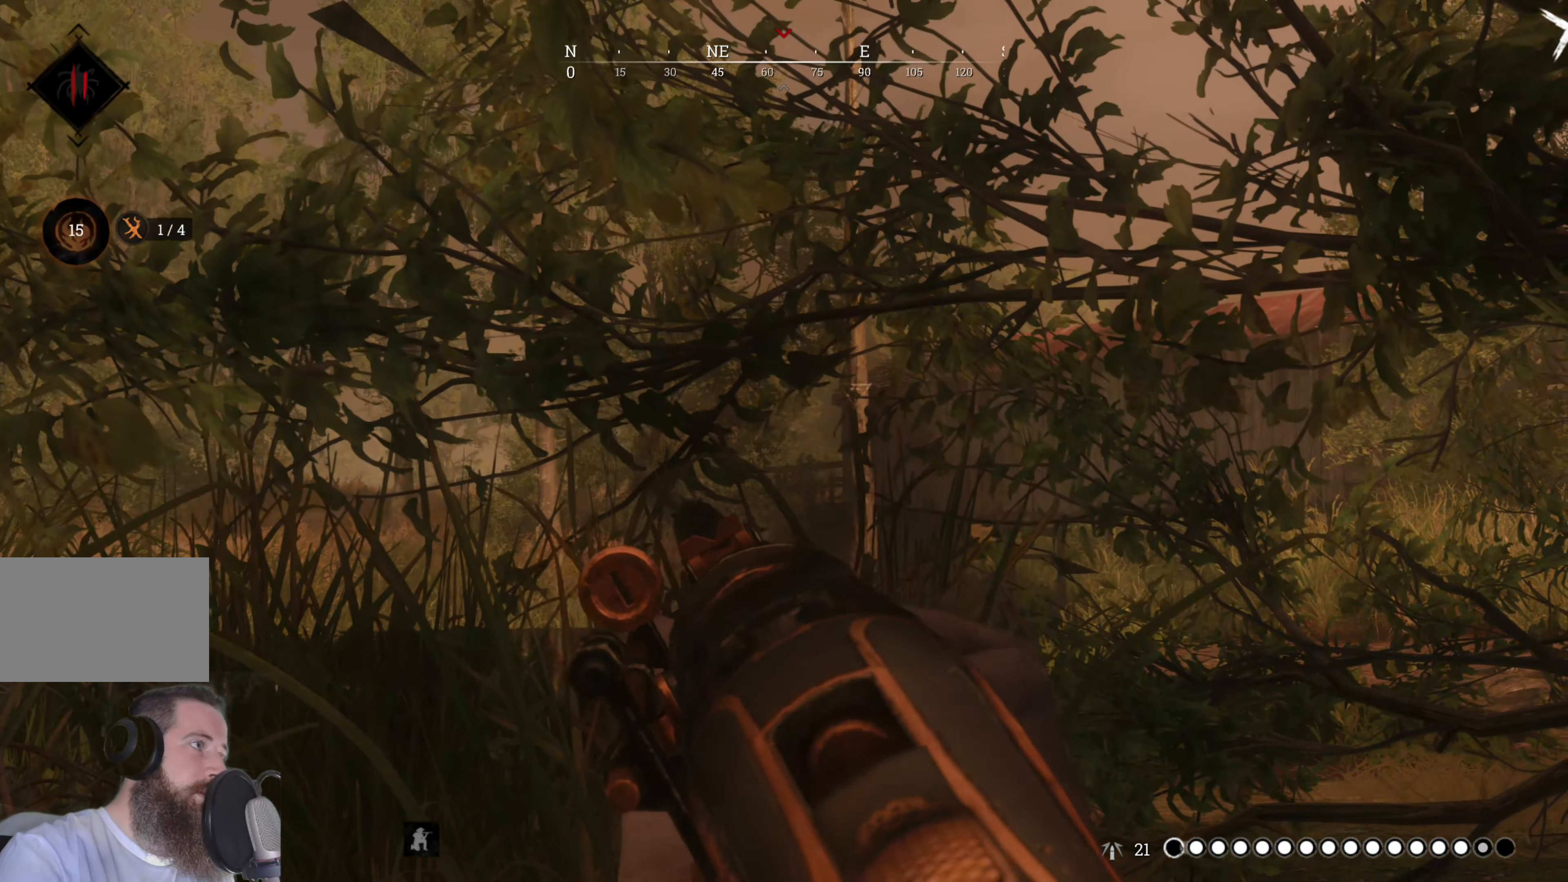
{"keys": [], "mouse": ["right"], "events": []}
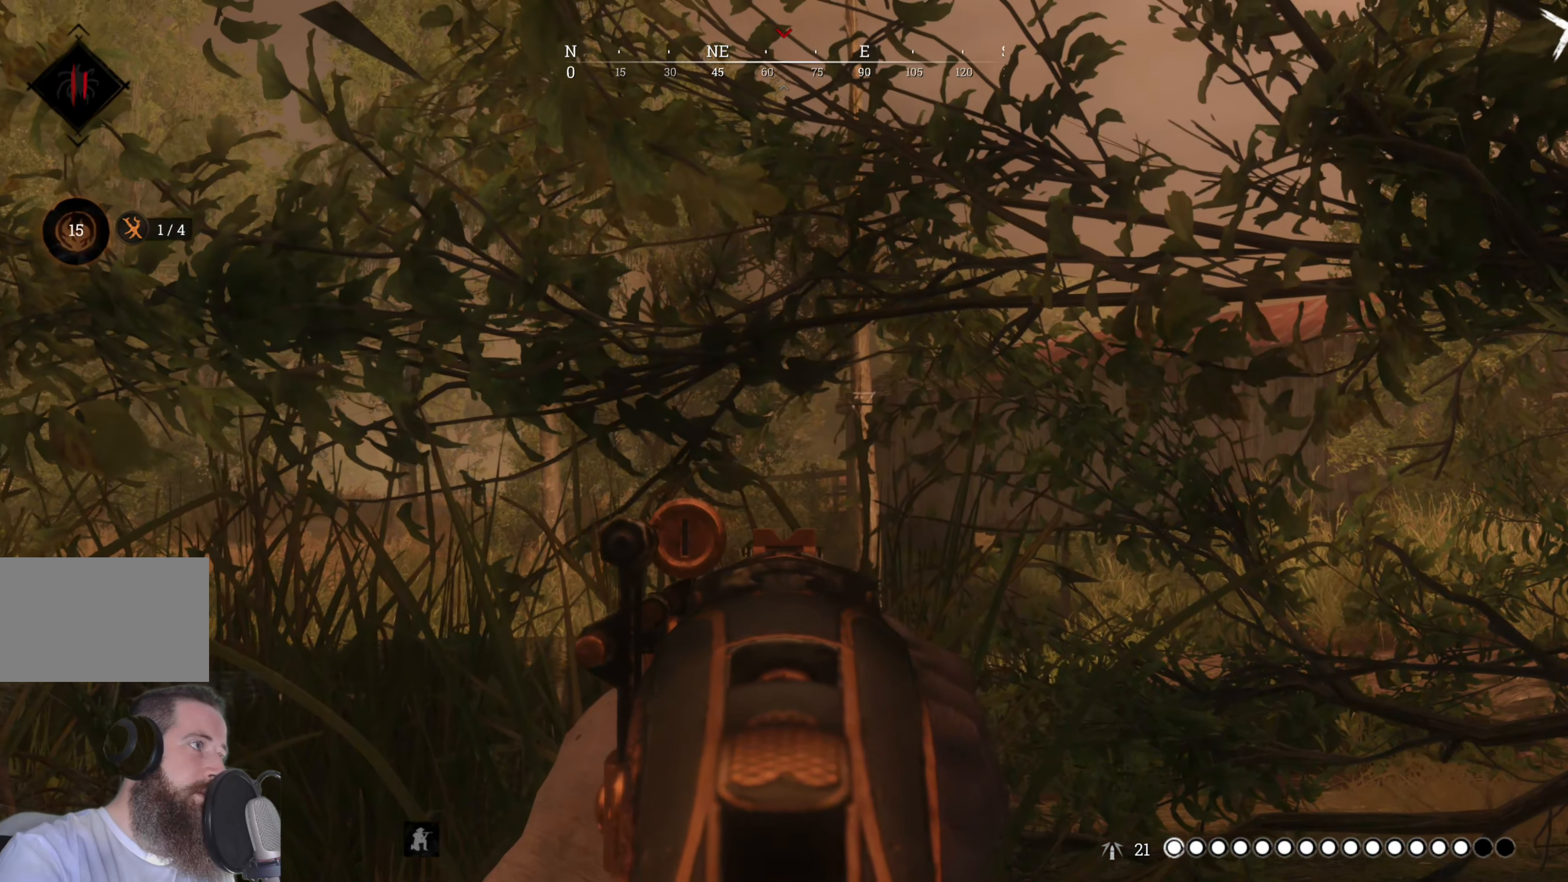
{"keys": [], "mouse": ["right"], "events": []}
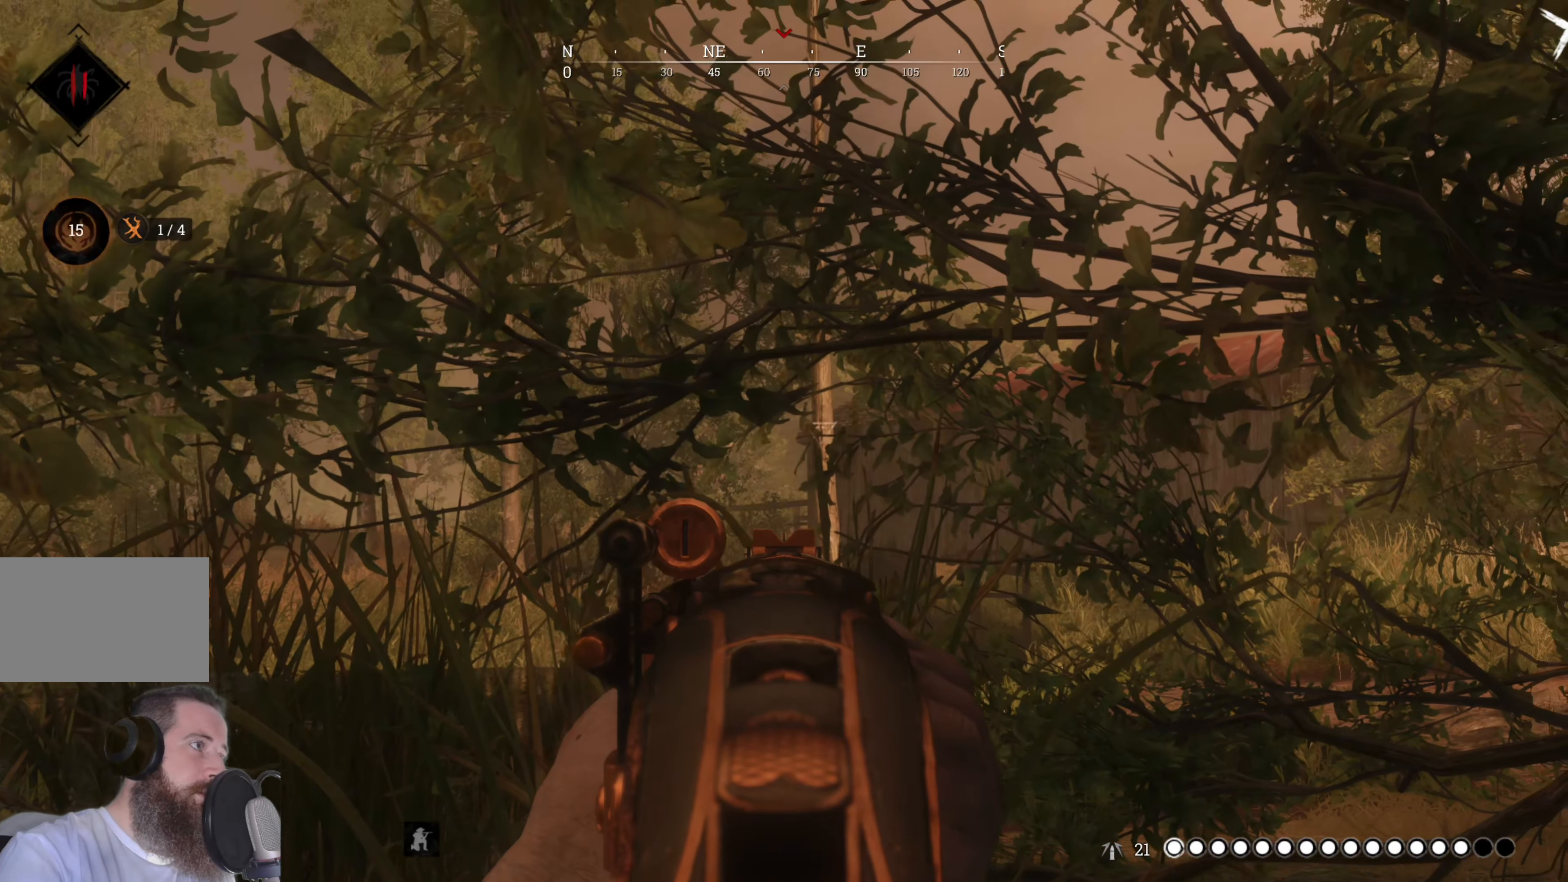
{"keys": [], "mouse": ["right"], "events": []}
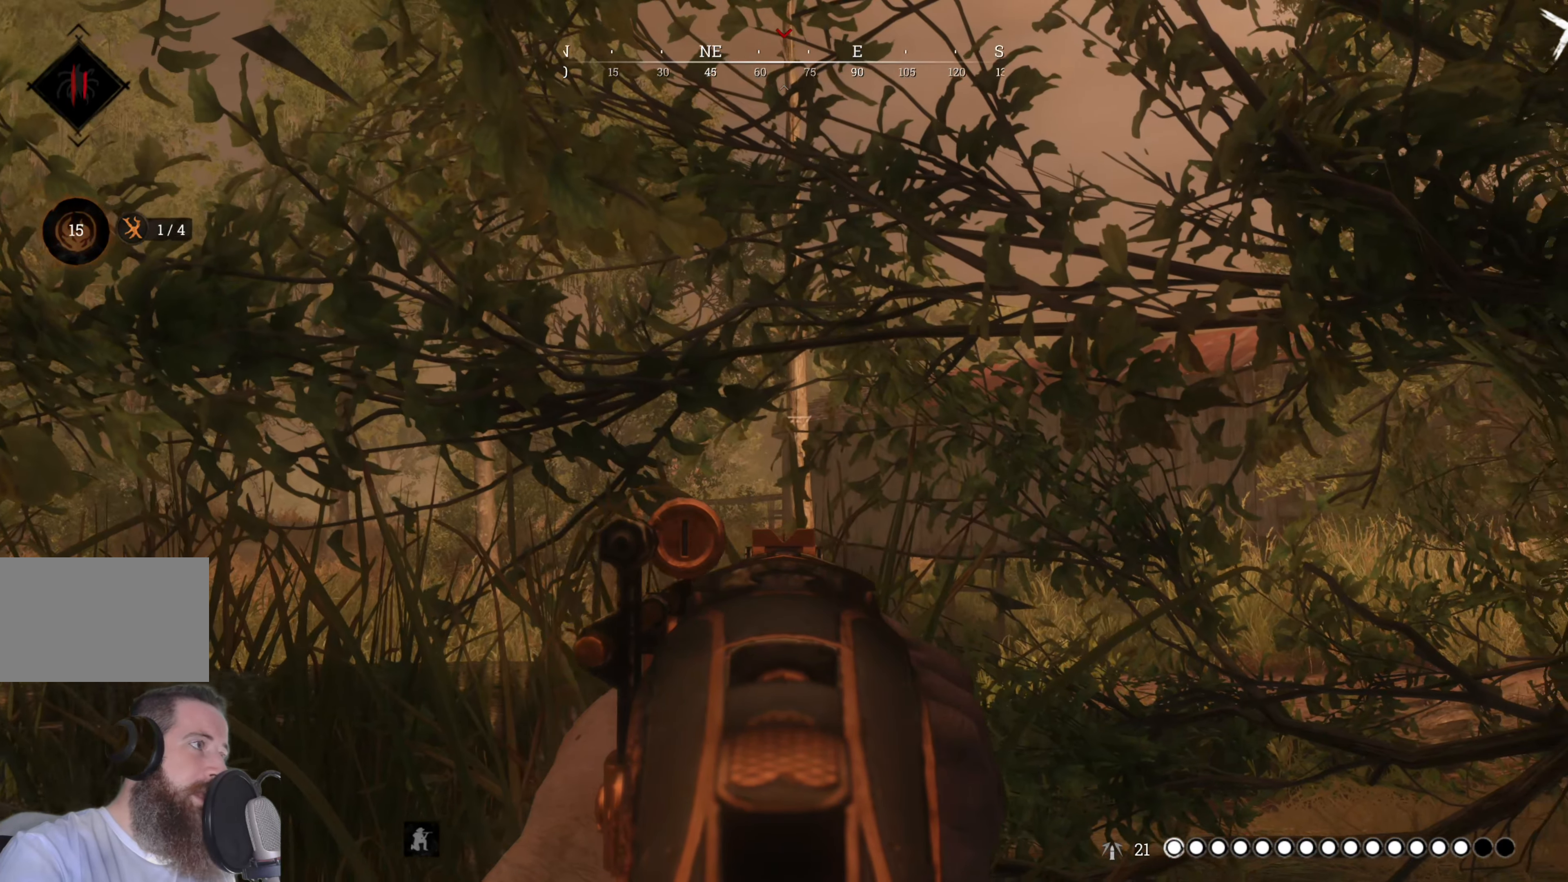
{"keys": [], "mouse": ["right"], "events": []}
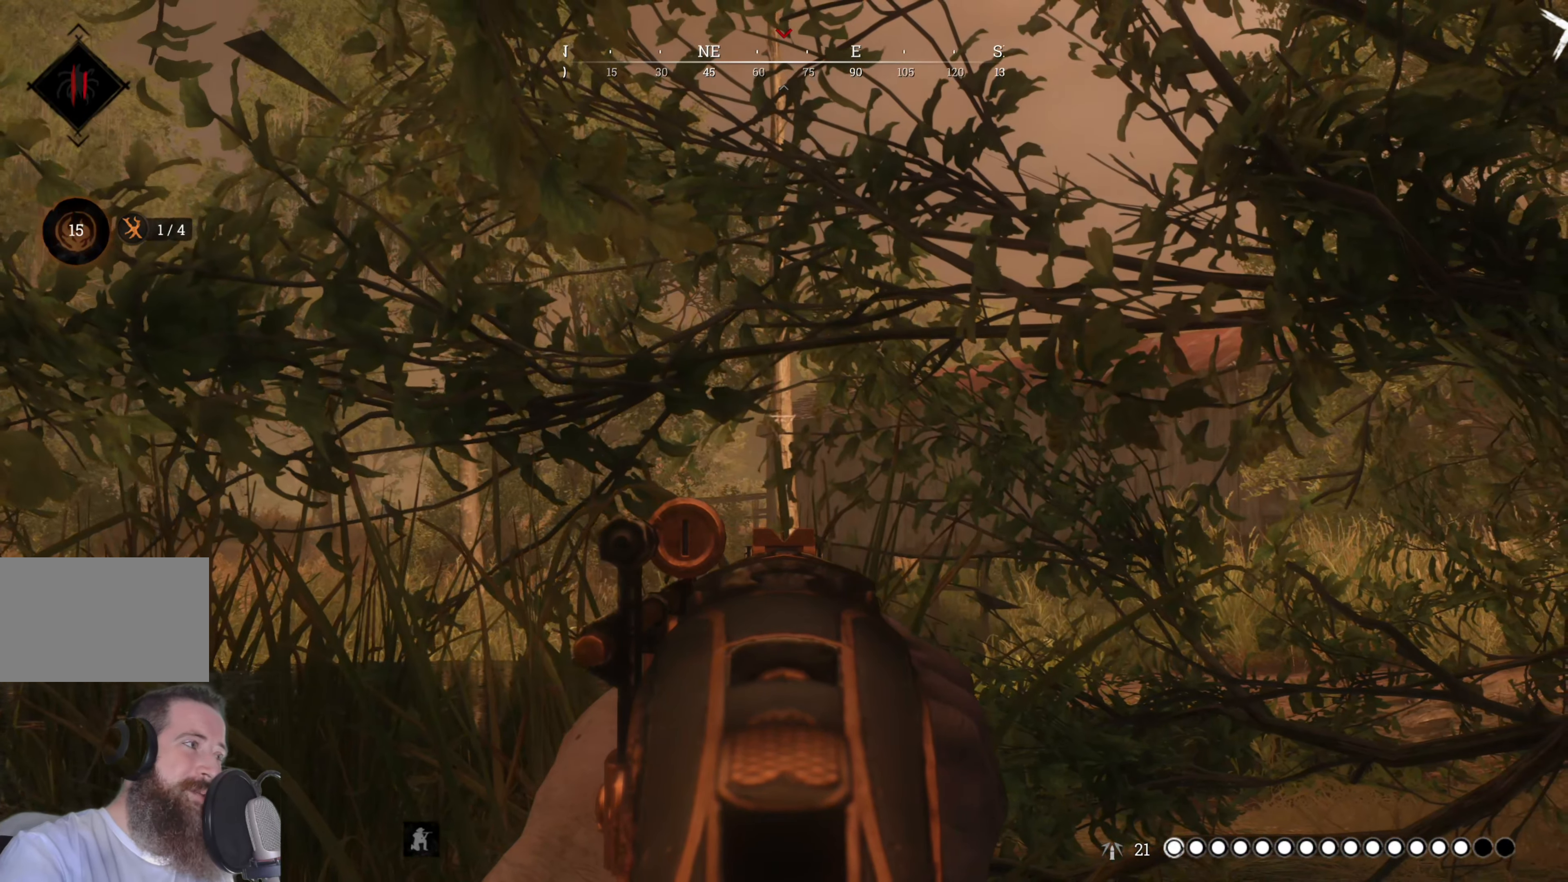
{"keys": [], "mouse": ["right"], "events": [[20, "a", "down"], [140, "a", "up"]]}
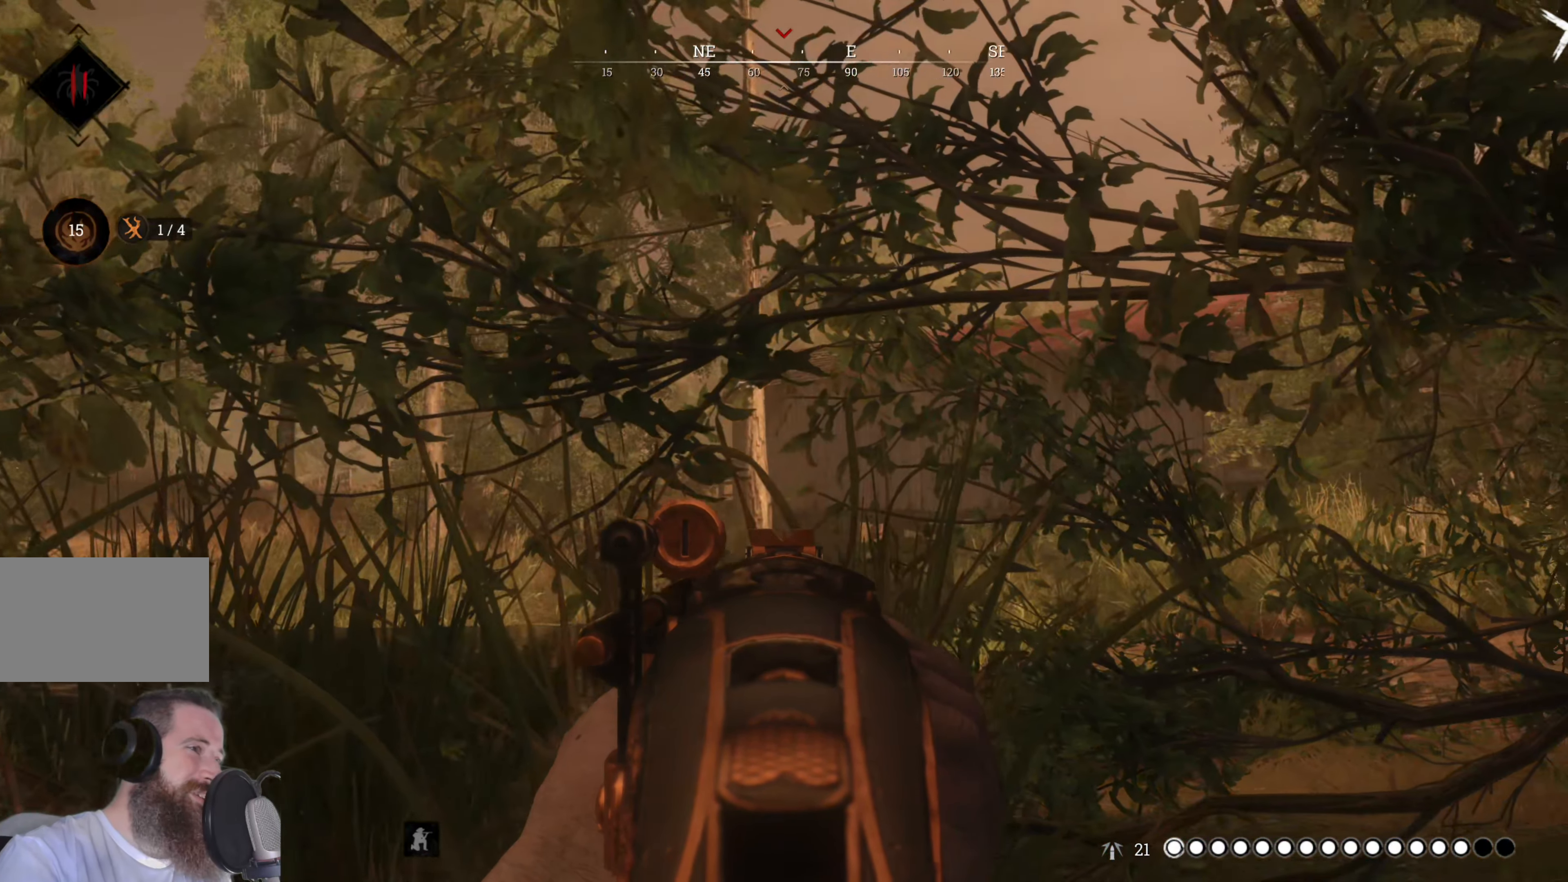
{"keys": [], "mouse": ["right"], "events": [[360, "a", "down"], [440, "a", "up"]]}
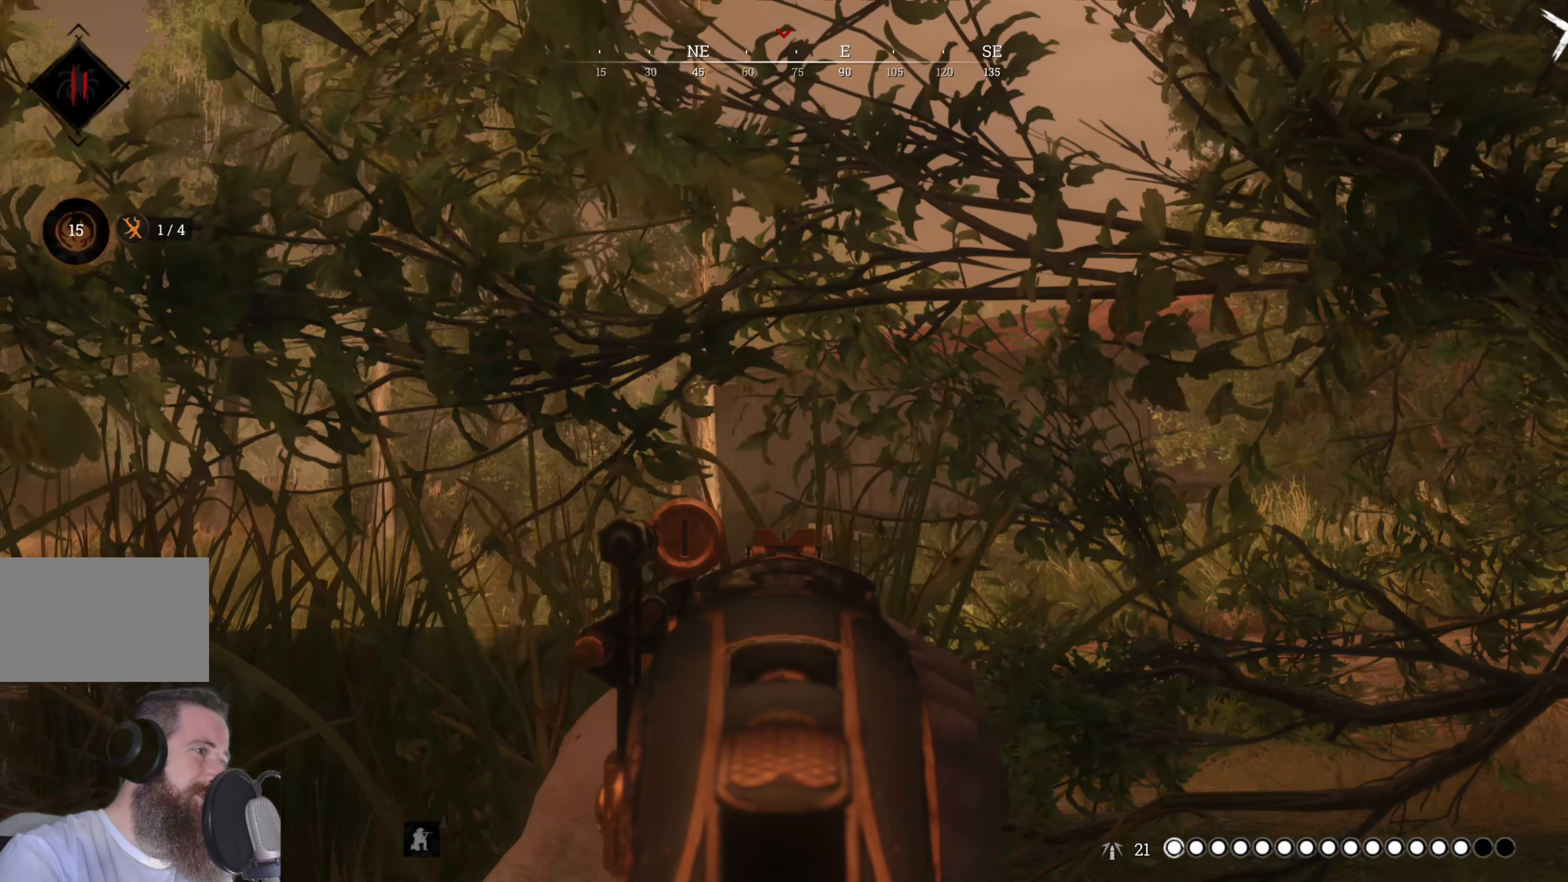
{"keys": [], "mouse": ["right"], "events": []}
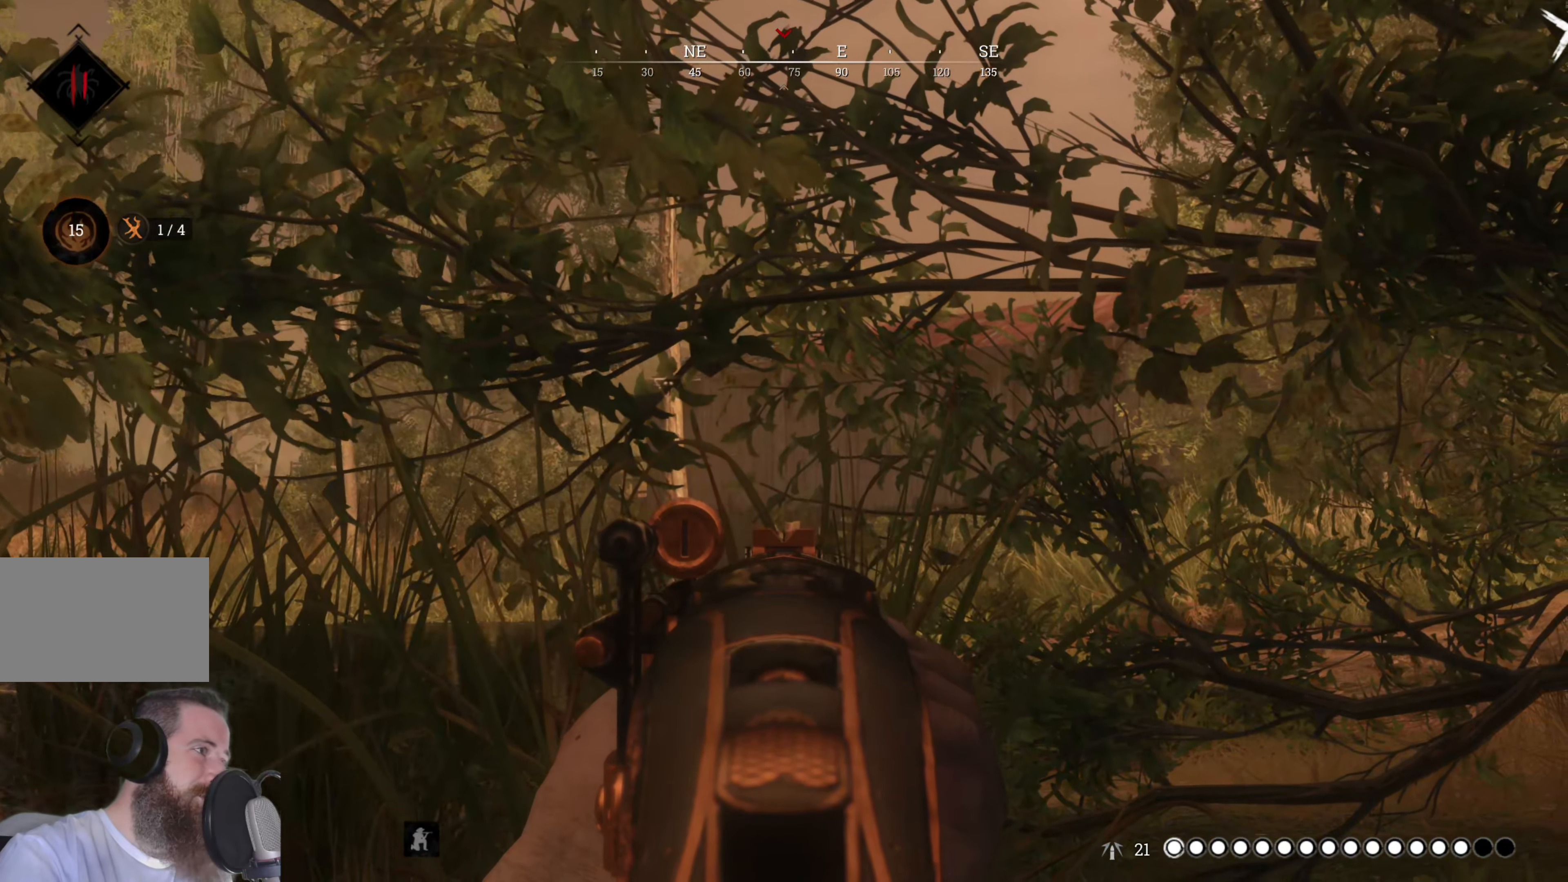
{"keys": [], "mouse": ["left", "right"], "events": [[480, "mouse_left", "down"]]}
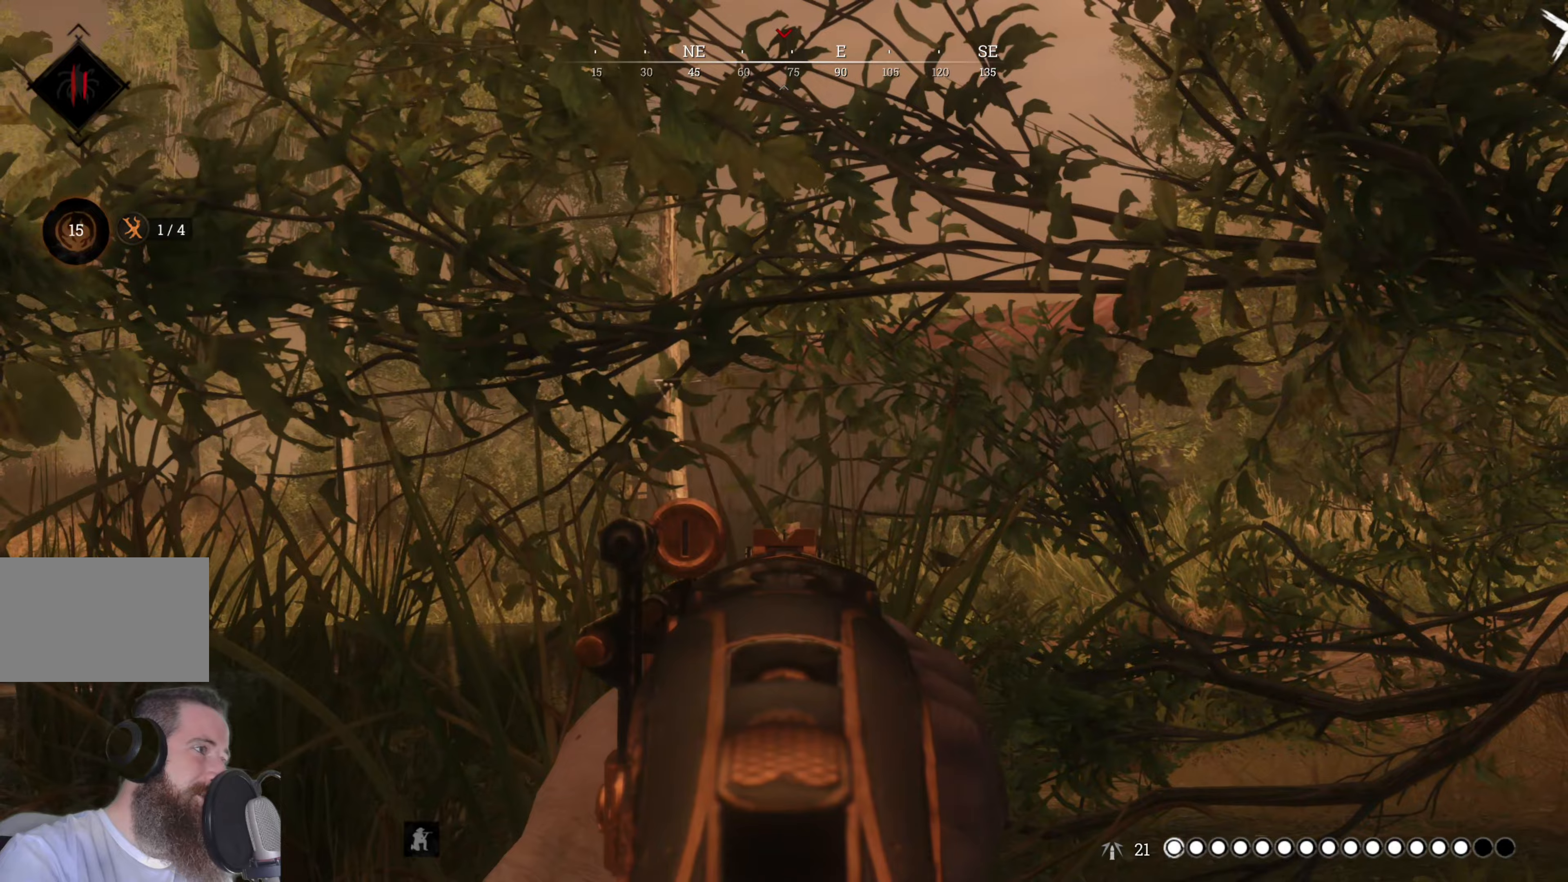
{"keys": [], "mouse": ["right"], "events": [[220, "mouse_left", "up"]]}
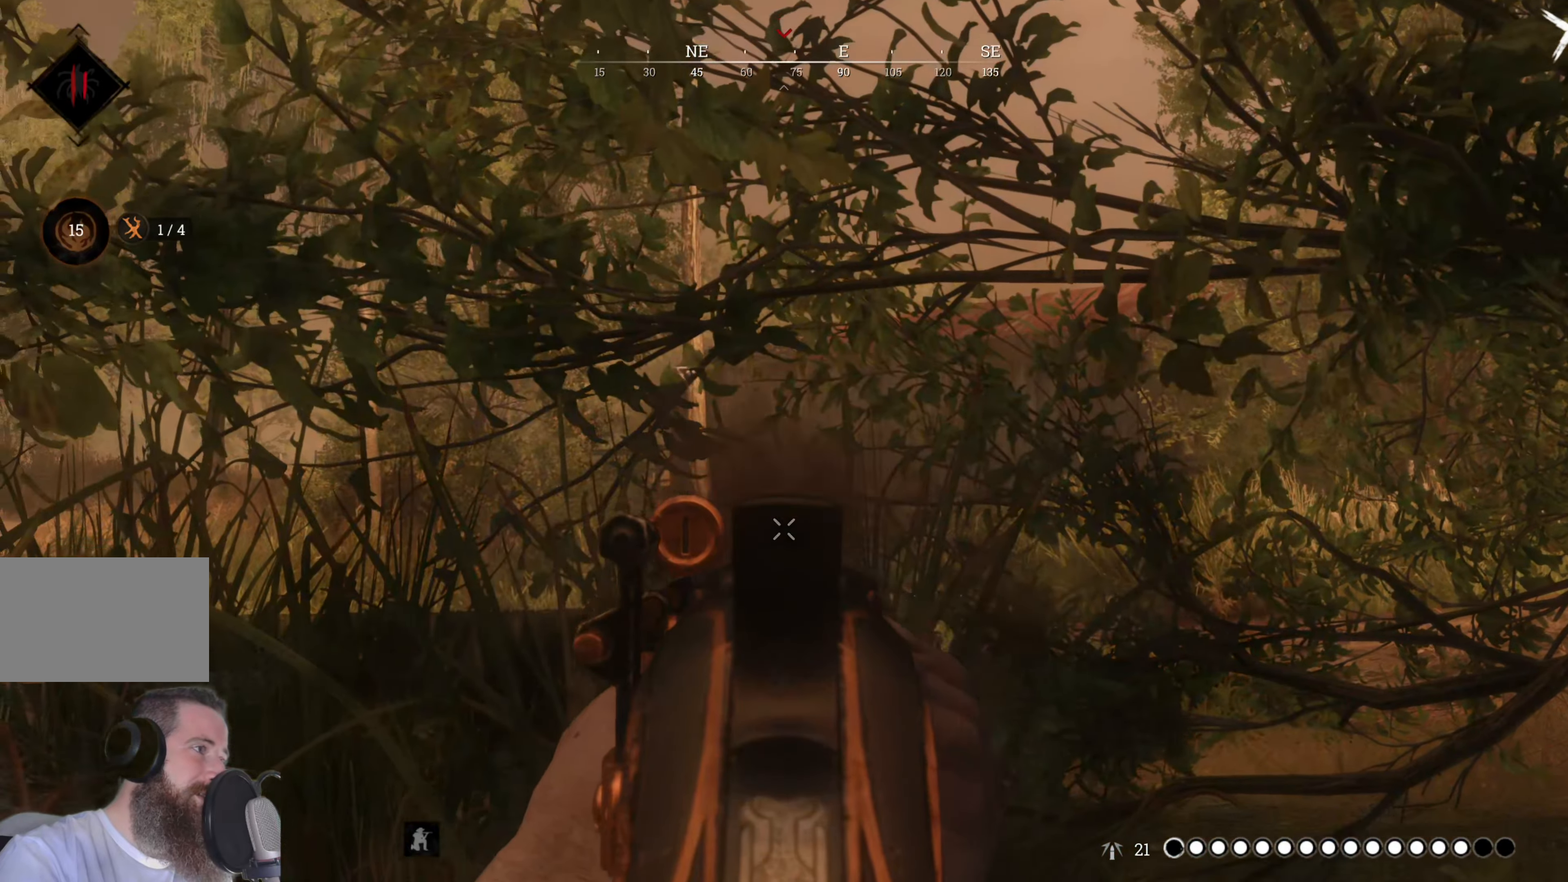
{"keys": [], "mouse": ["right"], "events": []}
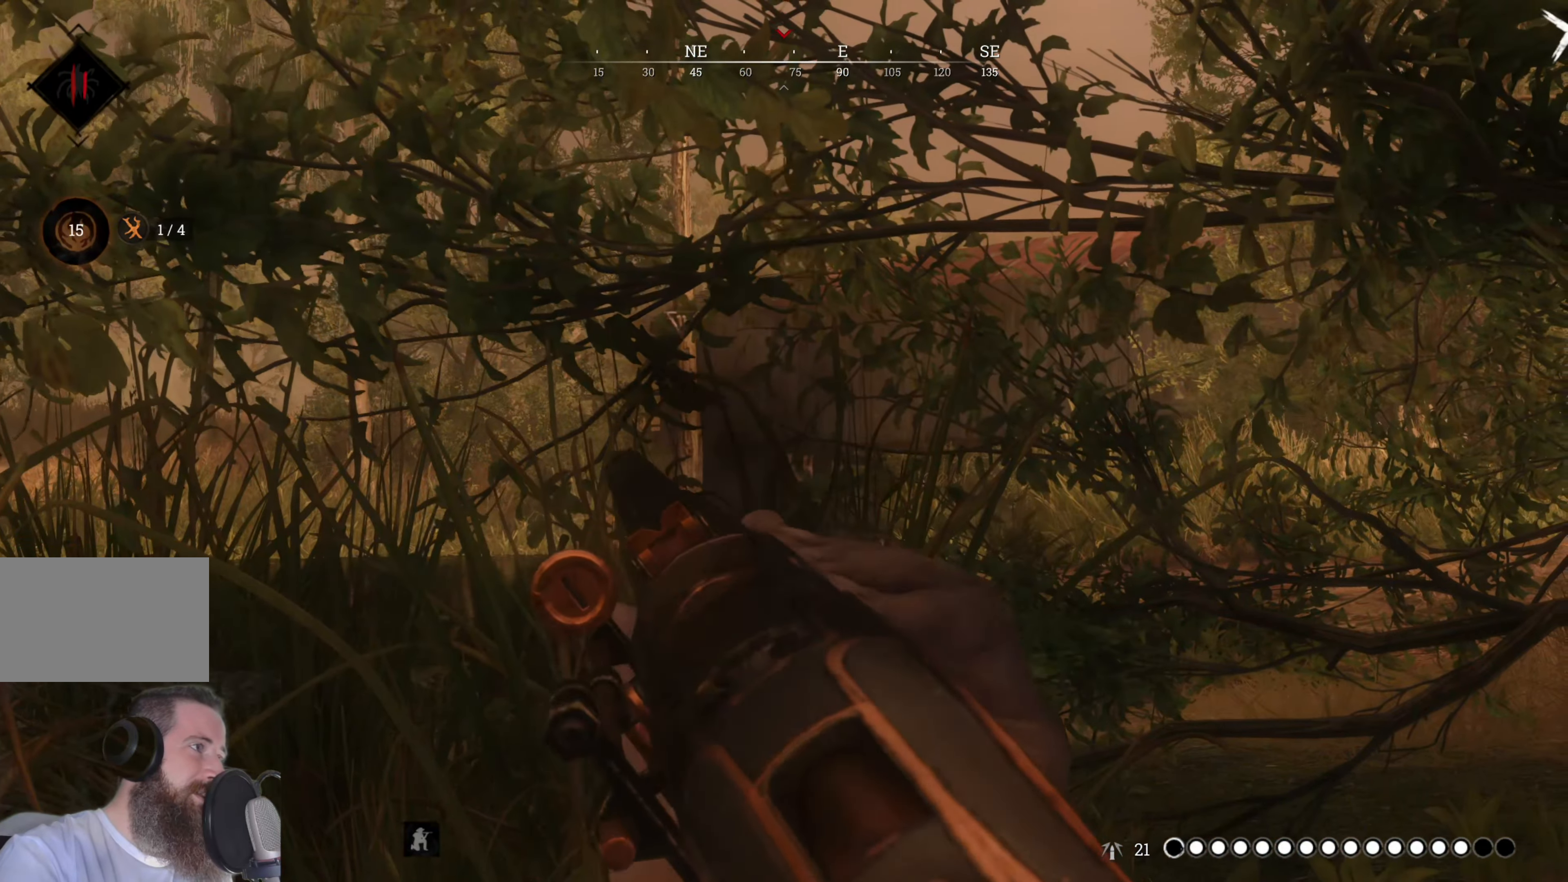
{"keys": ["w"], "mouse": ["right"], "events": [[60, "d", "down"], [240, "d", "up"], [500, "w", "down"]]}